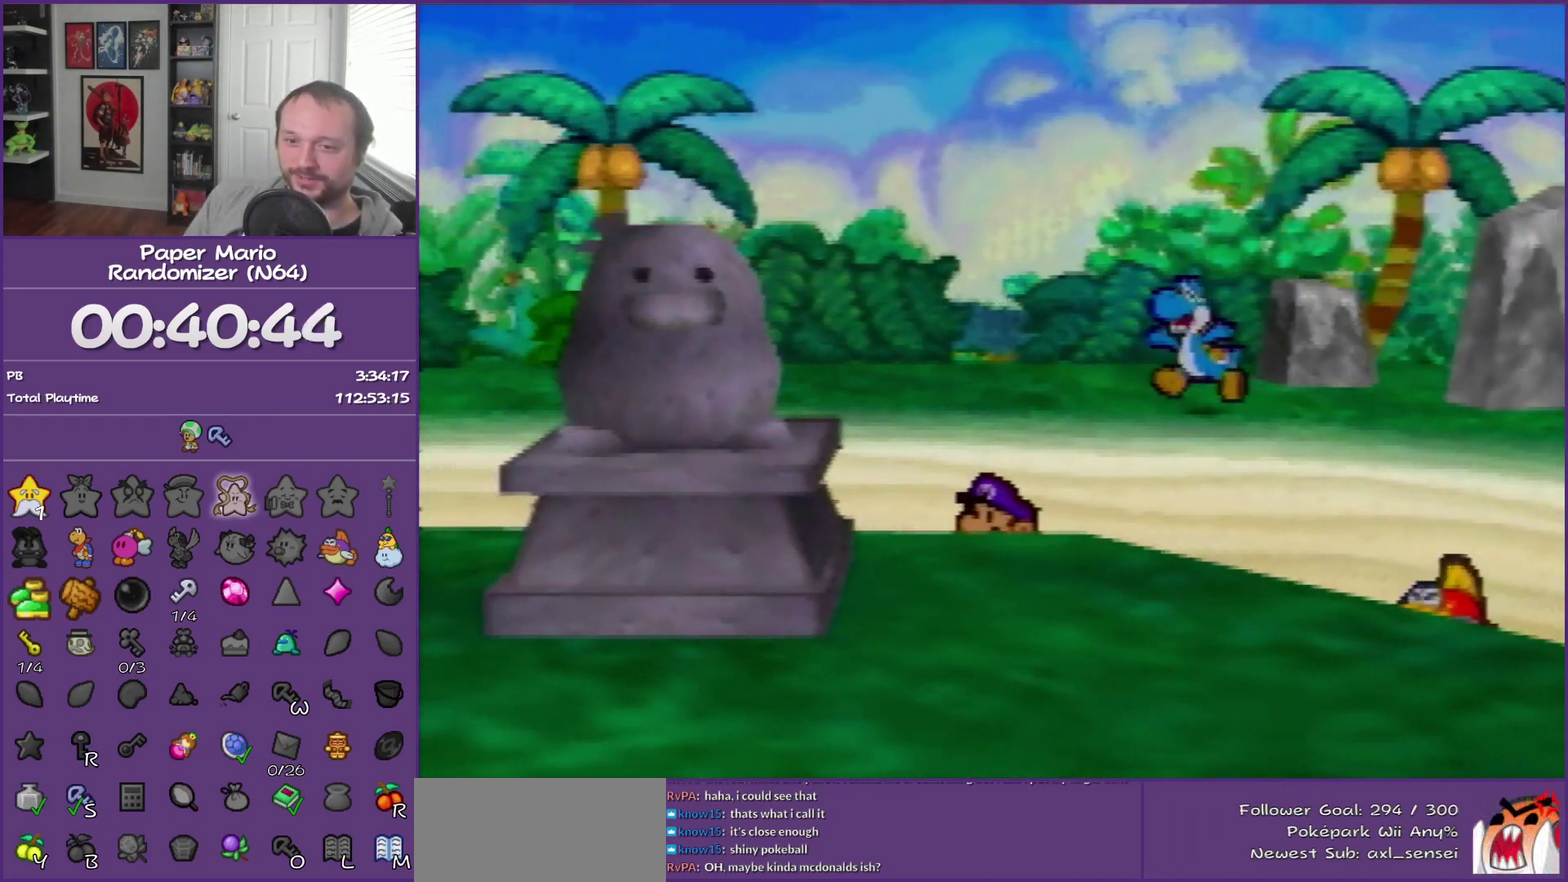
Gameplay with a controller (Nintendo layout); each line is a JSON object with the inputs held at the frame after it. "events" lists button and stick changes between this image and that frame as [ms after this image, input, new state], when the widget could be followed in between. This overlay highlights the sticks when they move; stick clicks (L3) are not distinguishable. Not read: L3 R3.
{"buttons": [], "left_stick": "left", "events": [[283, "Z", "up"]]}
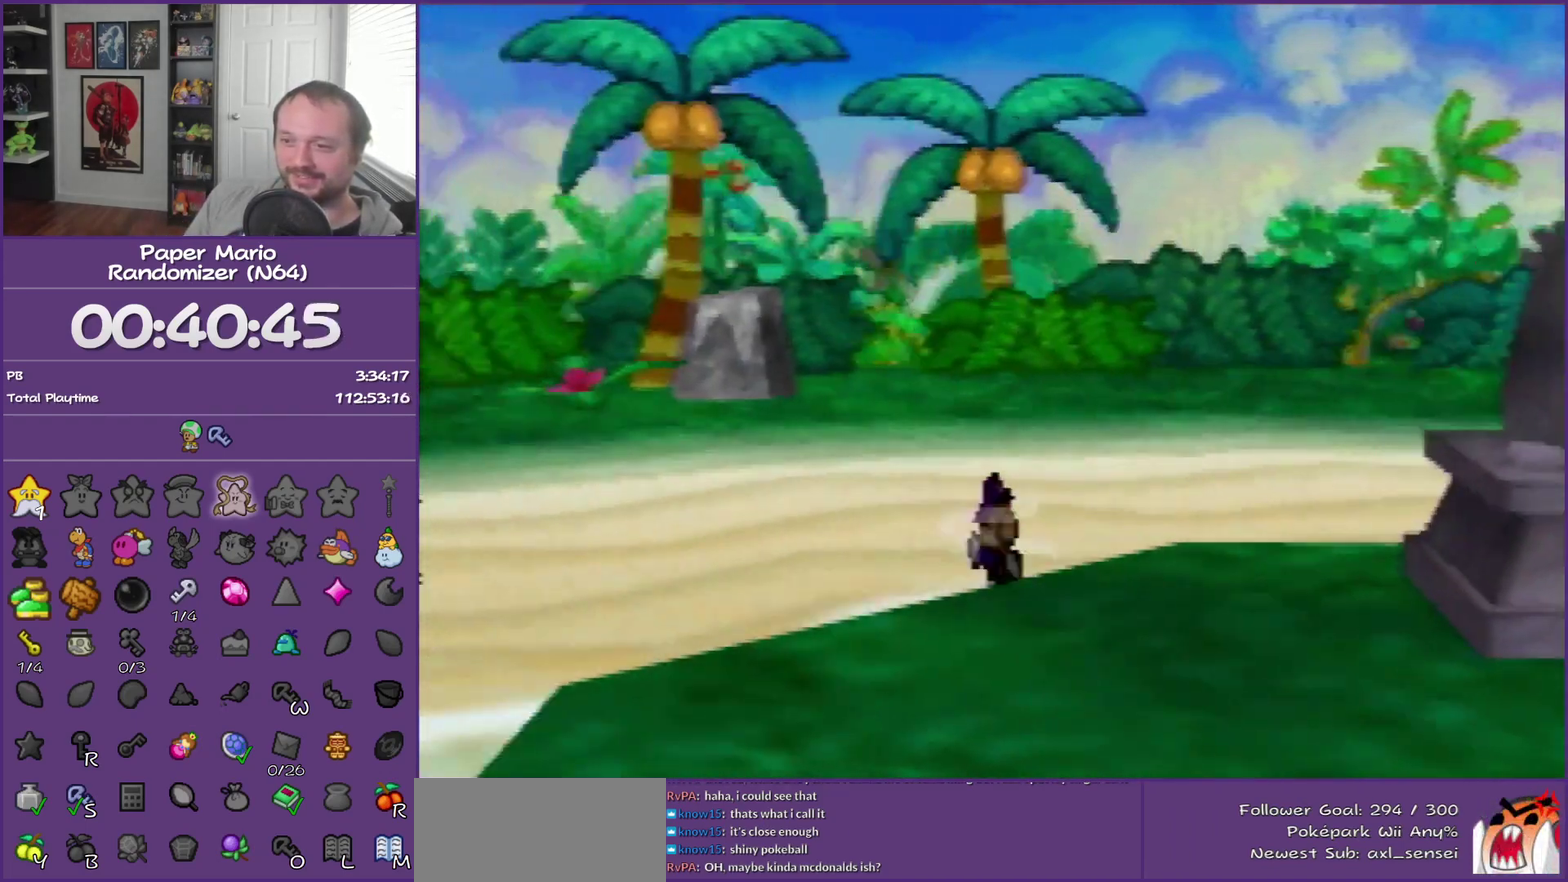
{"buttons": [], "left_stick": "left", "events": [[133, "A", "down"], [217, "A", "up"]]}
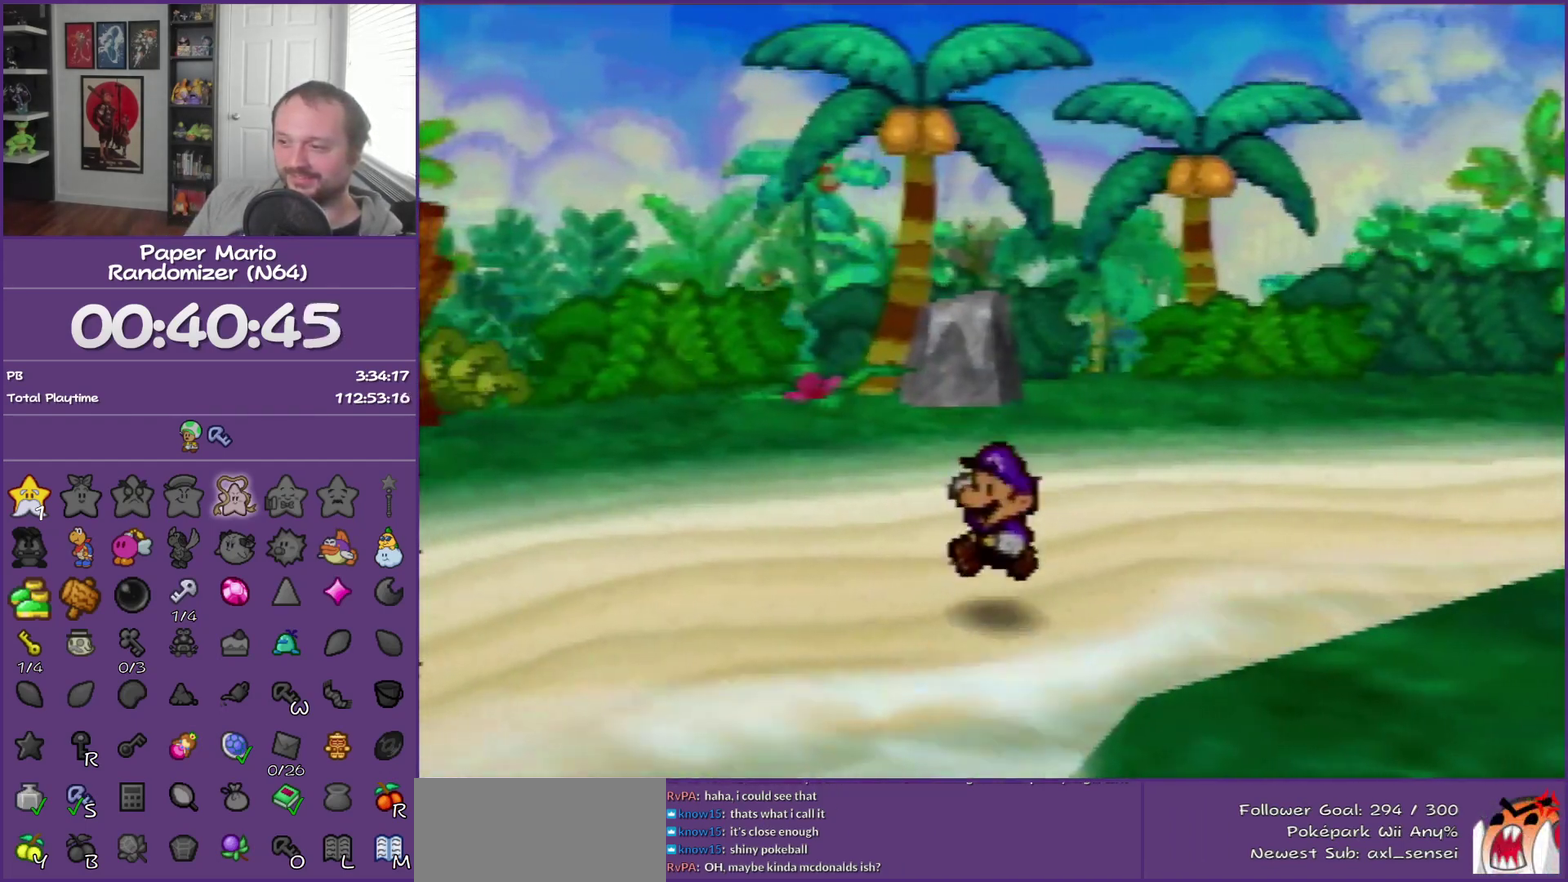
{"buttons": ["Z"], "left_stick": "left", "events": [[83, "Z", "down"]]}
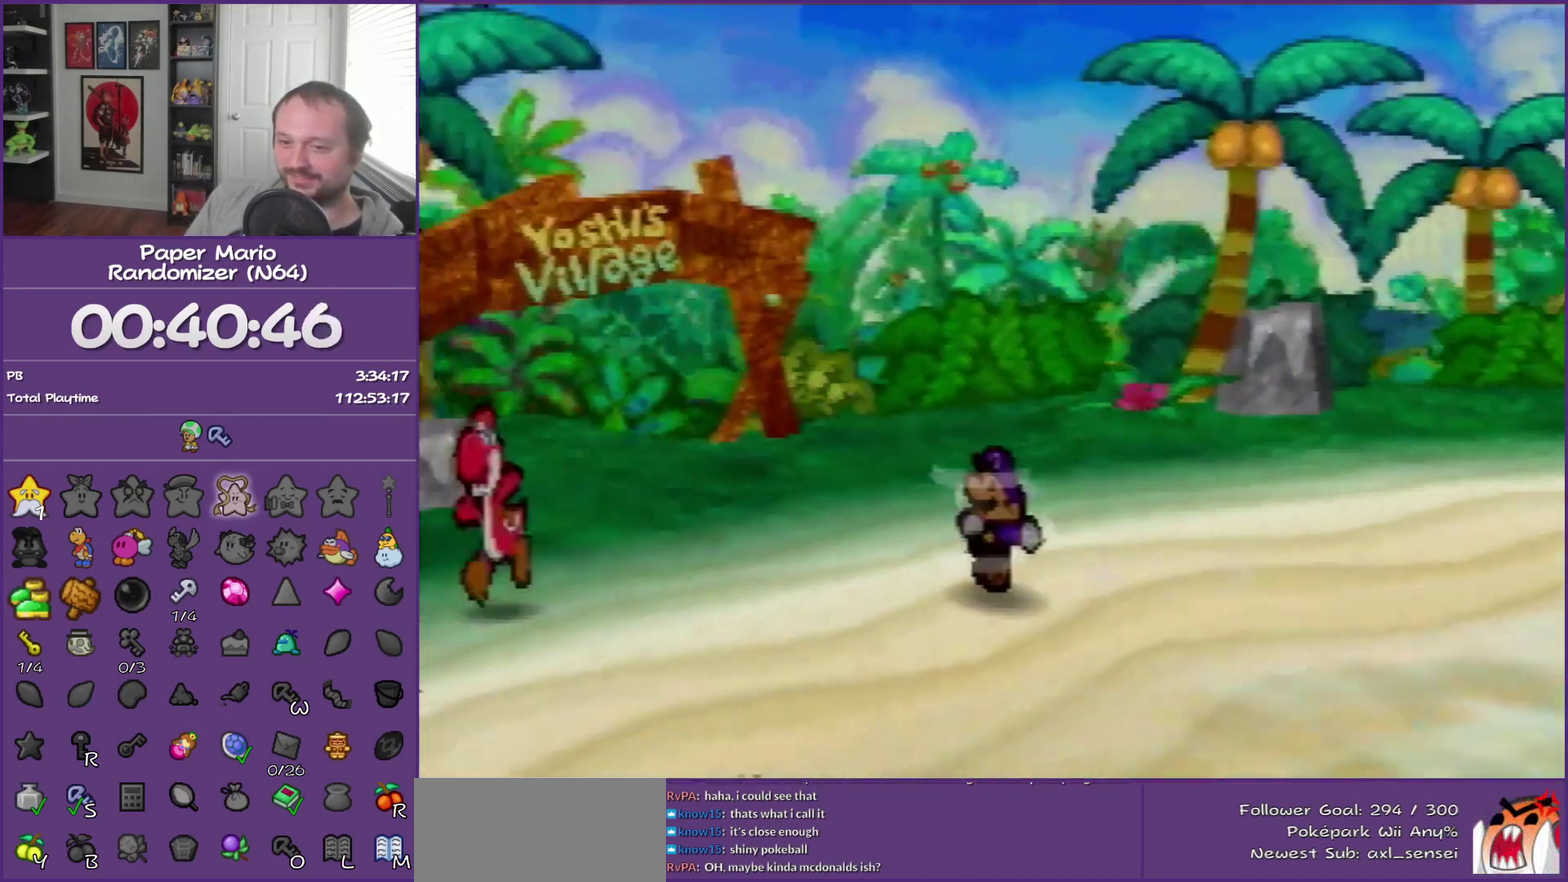
{"buttons": [], "left_stick": "down-left", "events": [[117, "Z", "up"], [300, "A", "down"], [367, "left_stick", "down-left"], [400, "A", "up"]]}
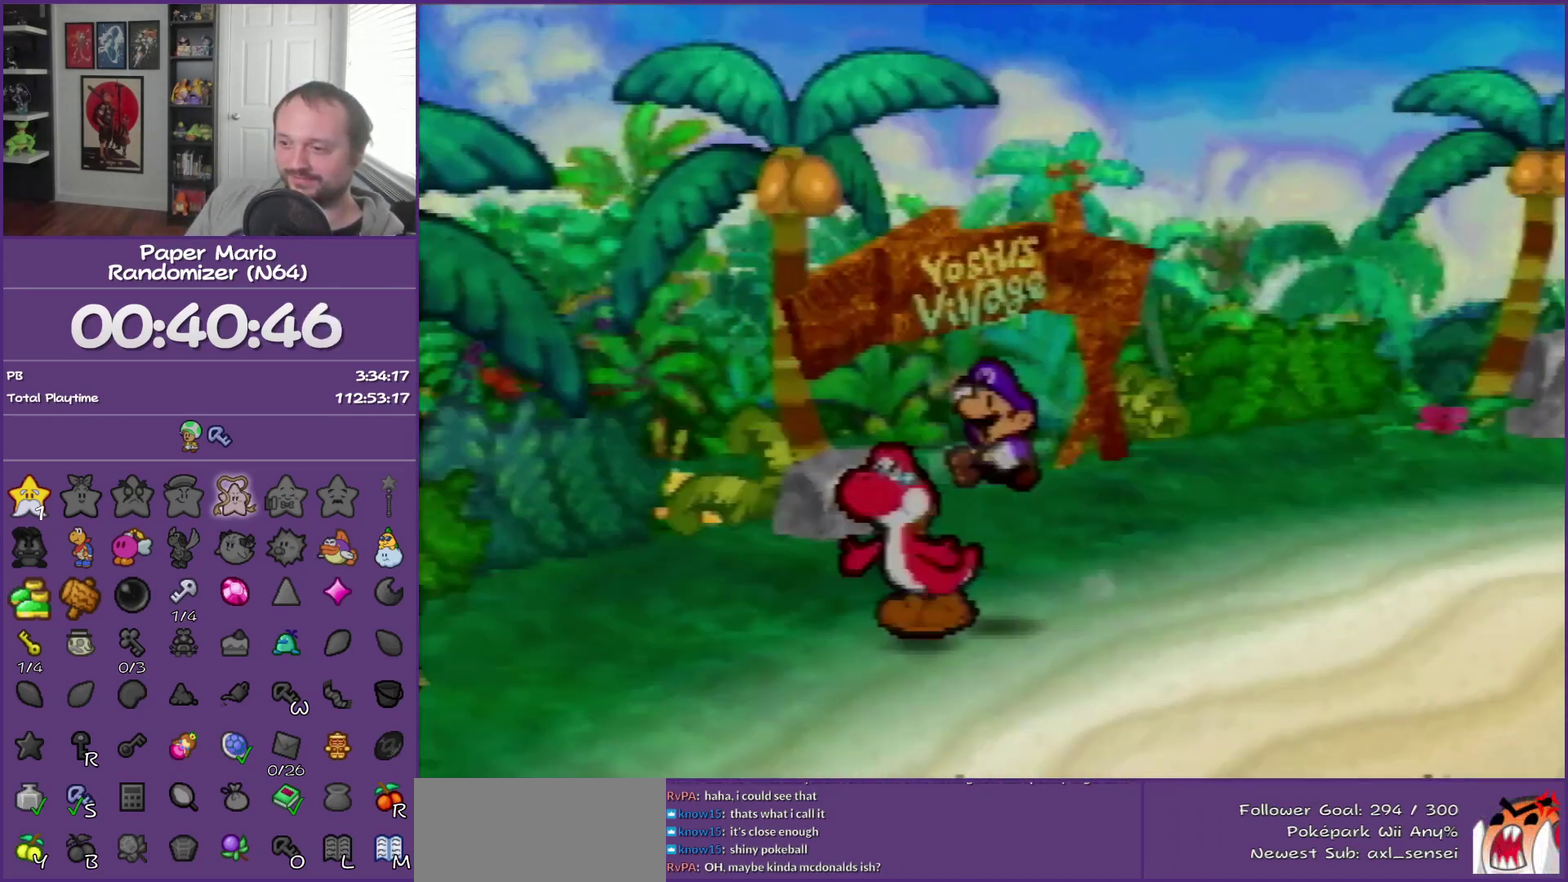
{"buttons": ["Z"], "left_stick": "down-left", "events": [[317, "Z", "down"]]}
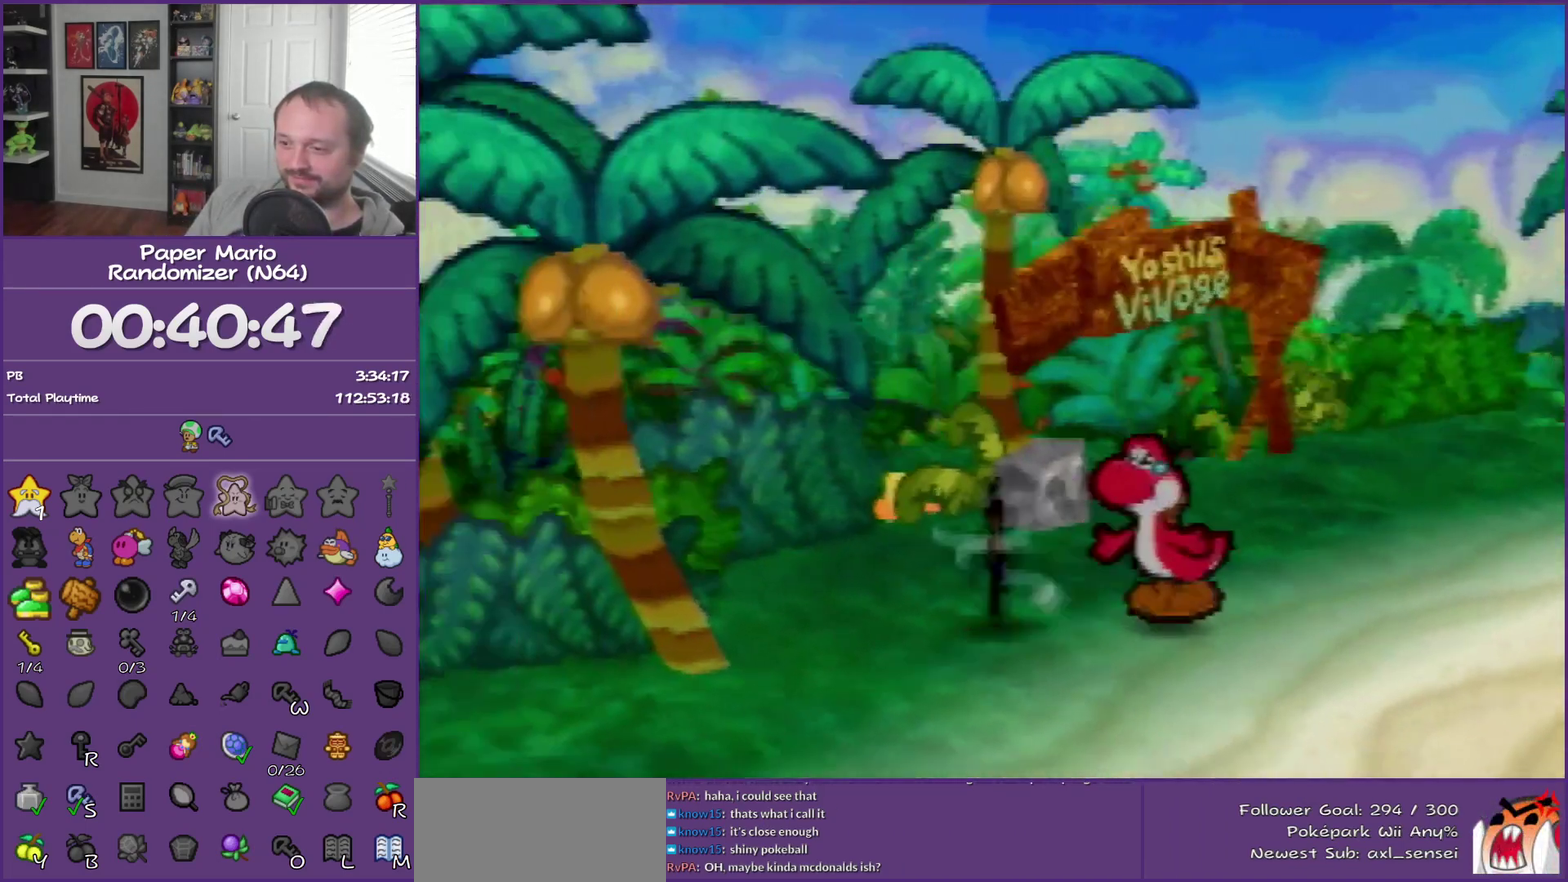
{"buttons": [], "left_stick": "center", "events": [[50, "Z", "up"], [150, "B", "down"], [283, "B", "up"], [367, "left_stick", "center"]]}
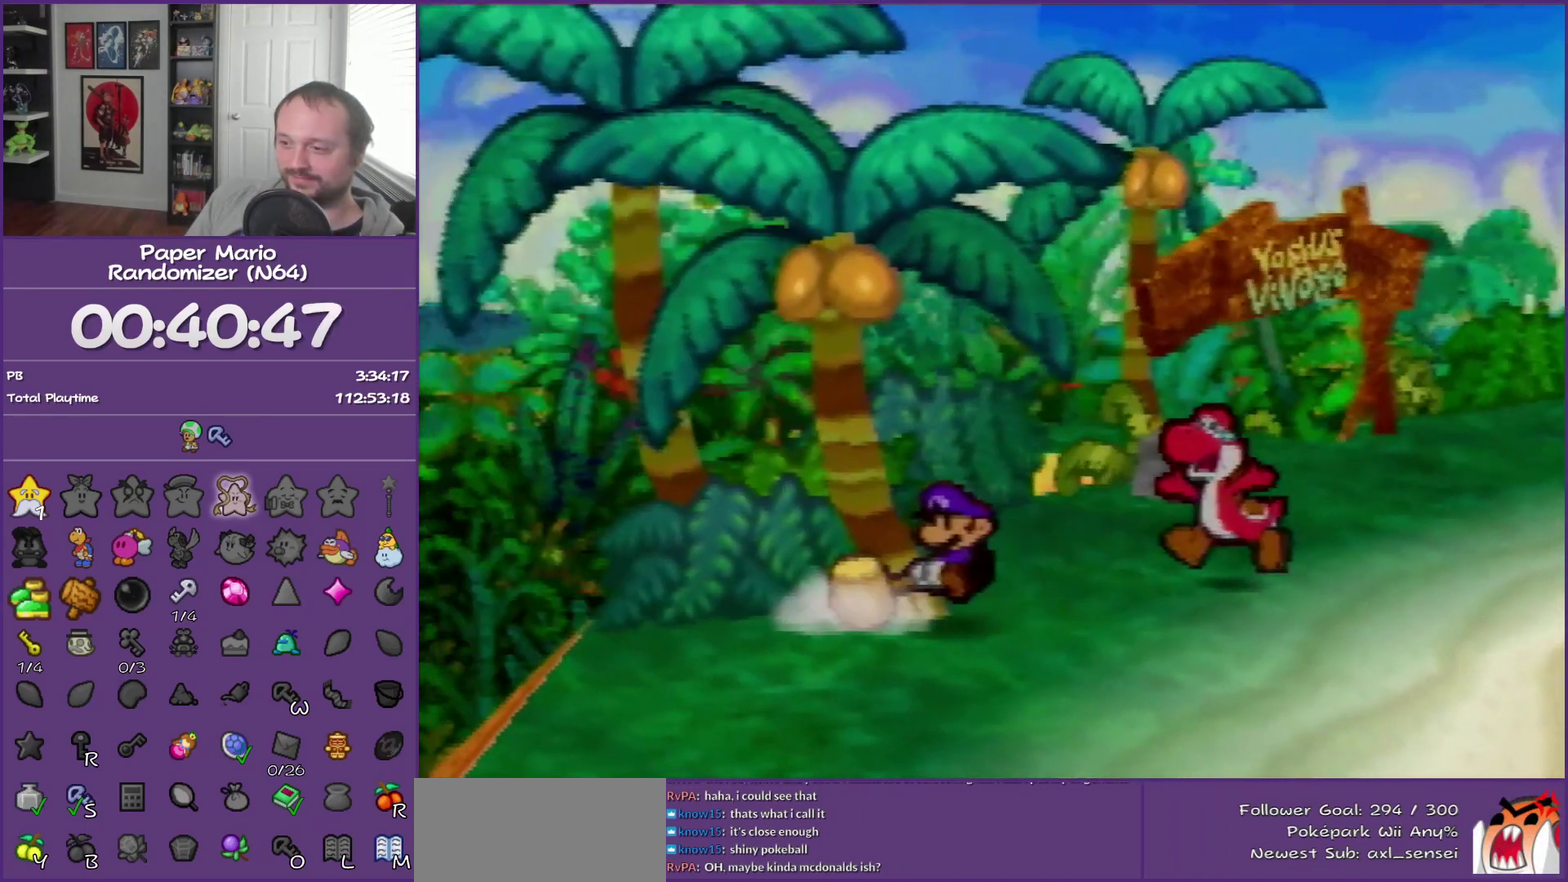
{"buttons": [], "left_stick": "center", "events": [[117, "left_stick", "up"], [183, "B", "down"], [250, "left_stick", "center"], [333, "B", "up"]]}
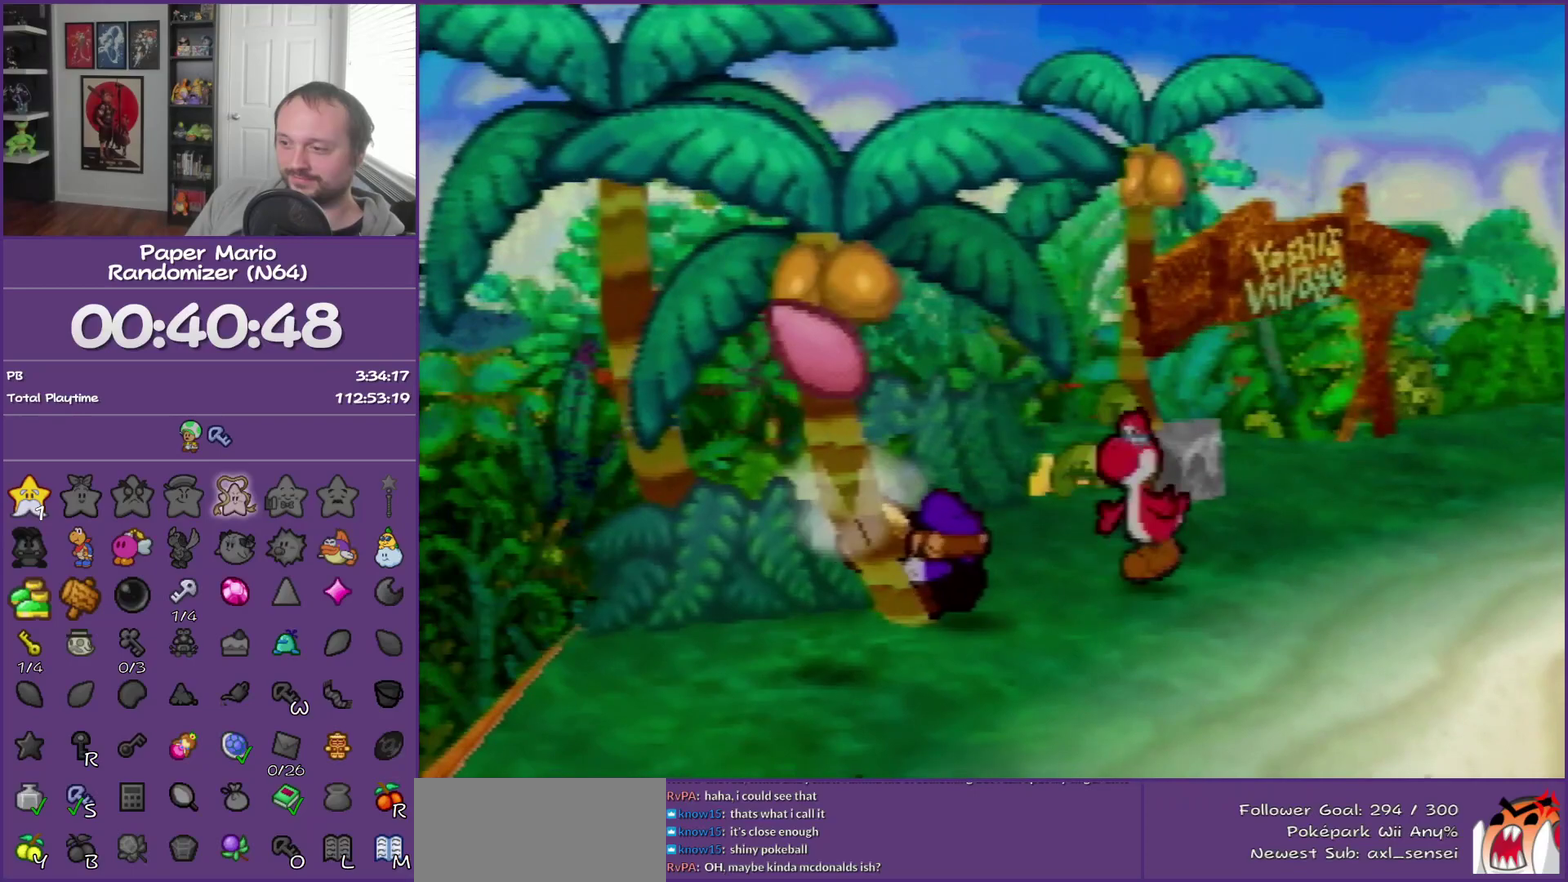
{"buttons": [], "left_stick": "down-left", "events": [[367, "left_stick", "down-left"]]}
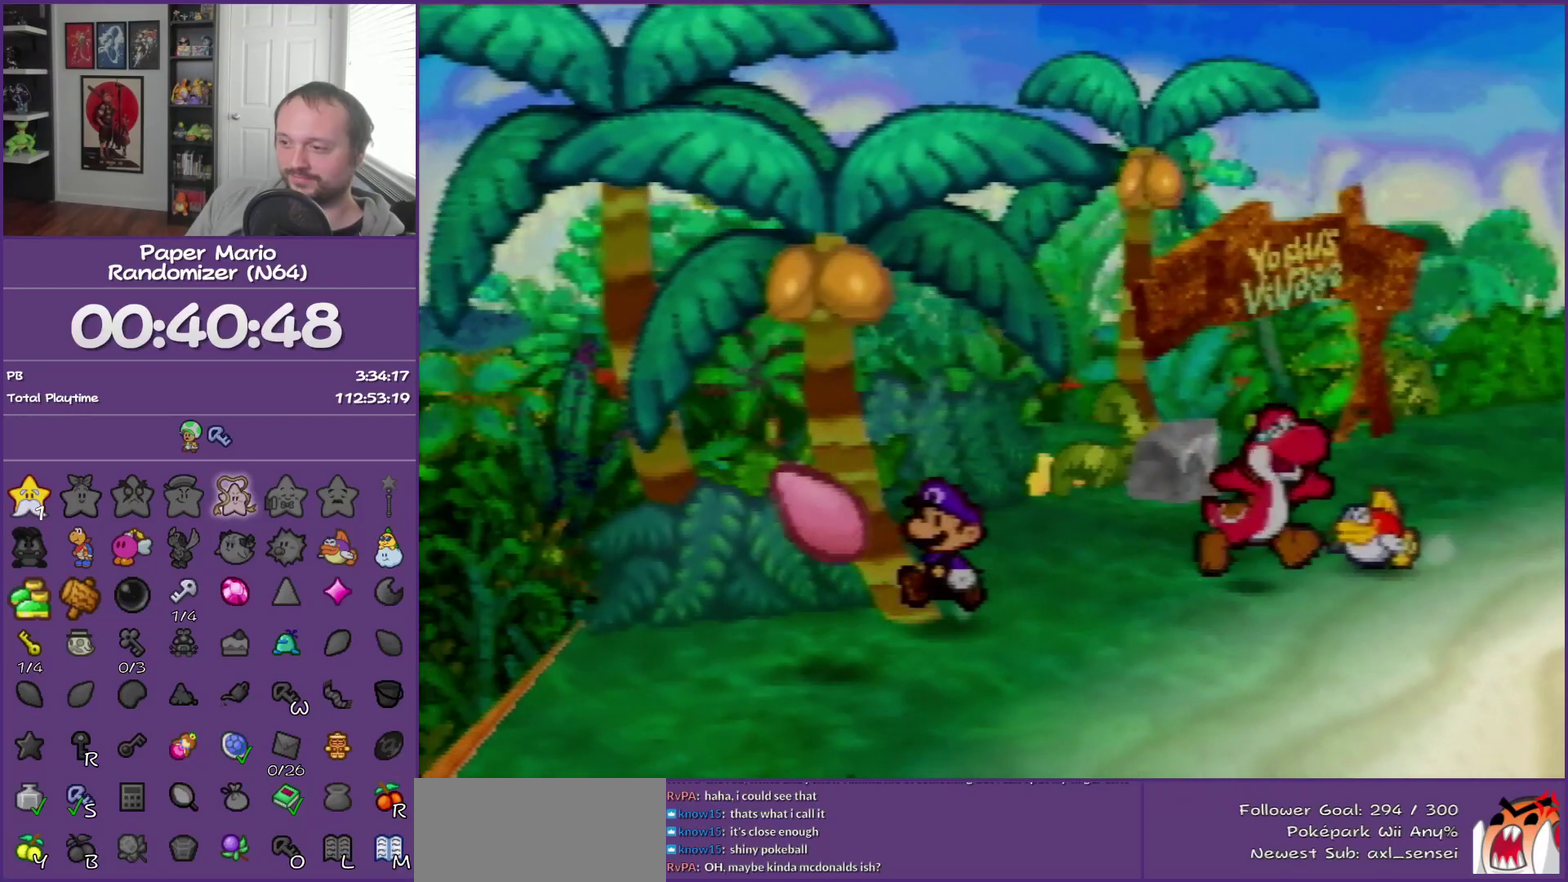
{"buttons": [], "left_stick": "center", "events": [[283, "left_stick", "center"]]}
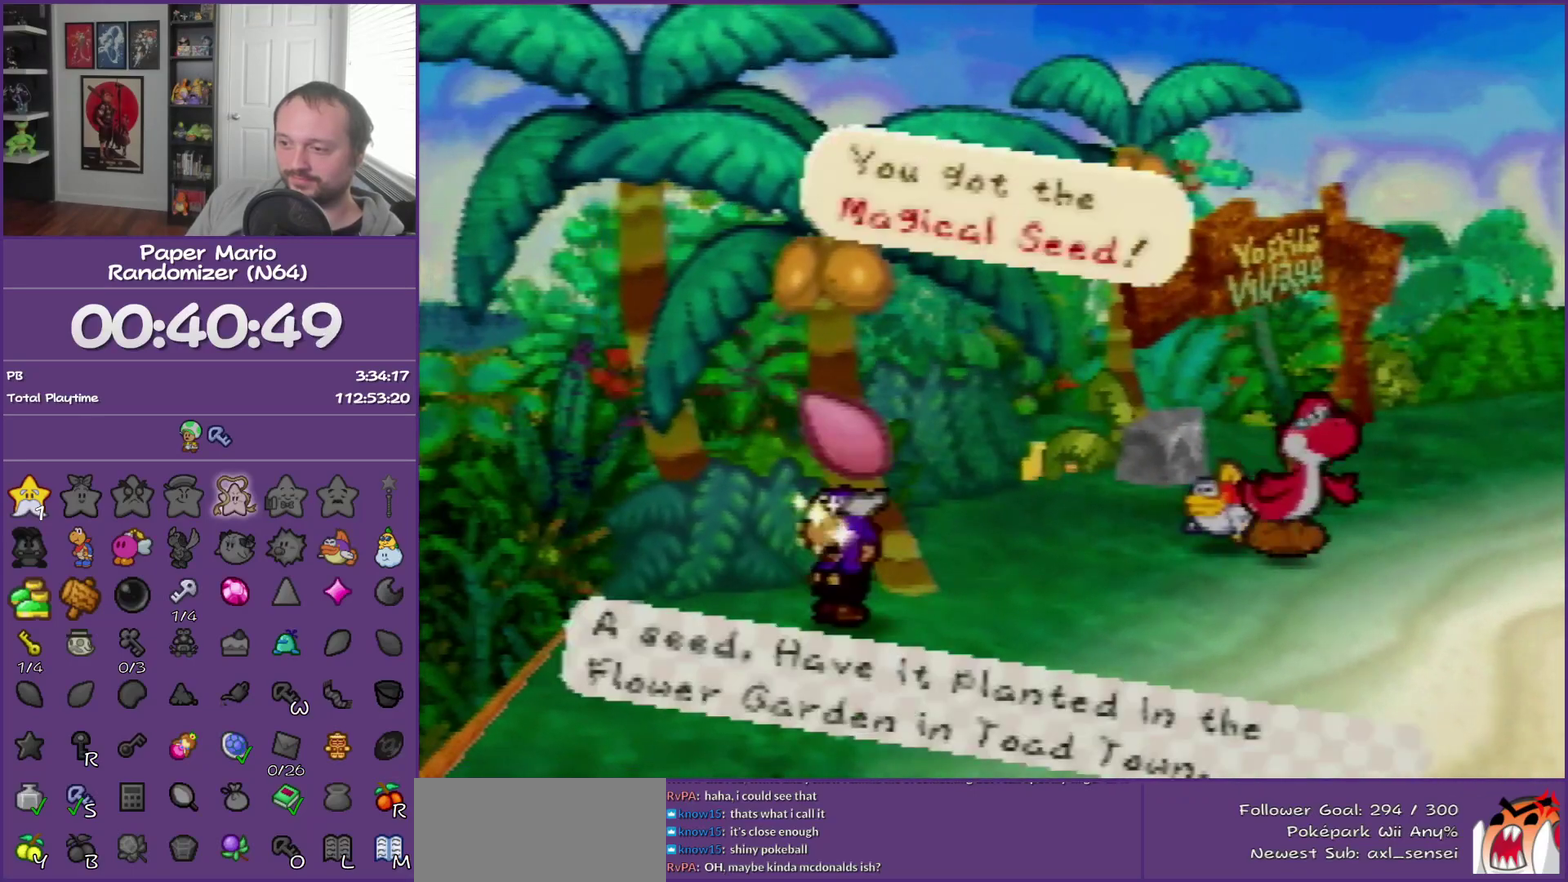
{"buttons": [], "left_stick": "up-right", "events": [[117, "A", "down"], [183, "left_stick", "up-right"], [250, "A", "up"], [300, "A", "down"], [400, "A", "up"]]}
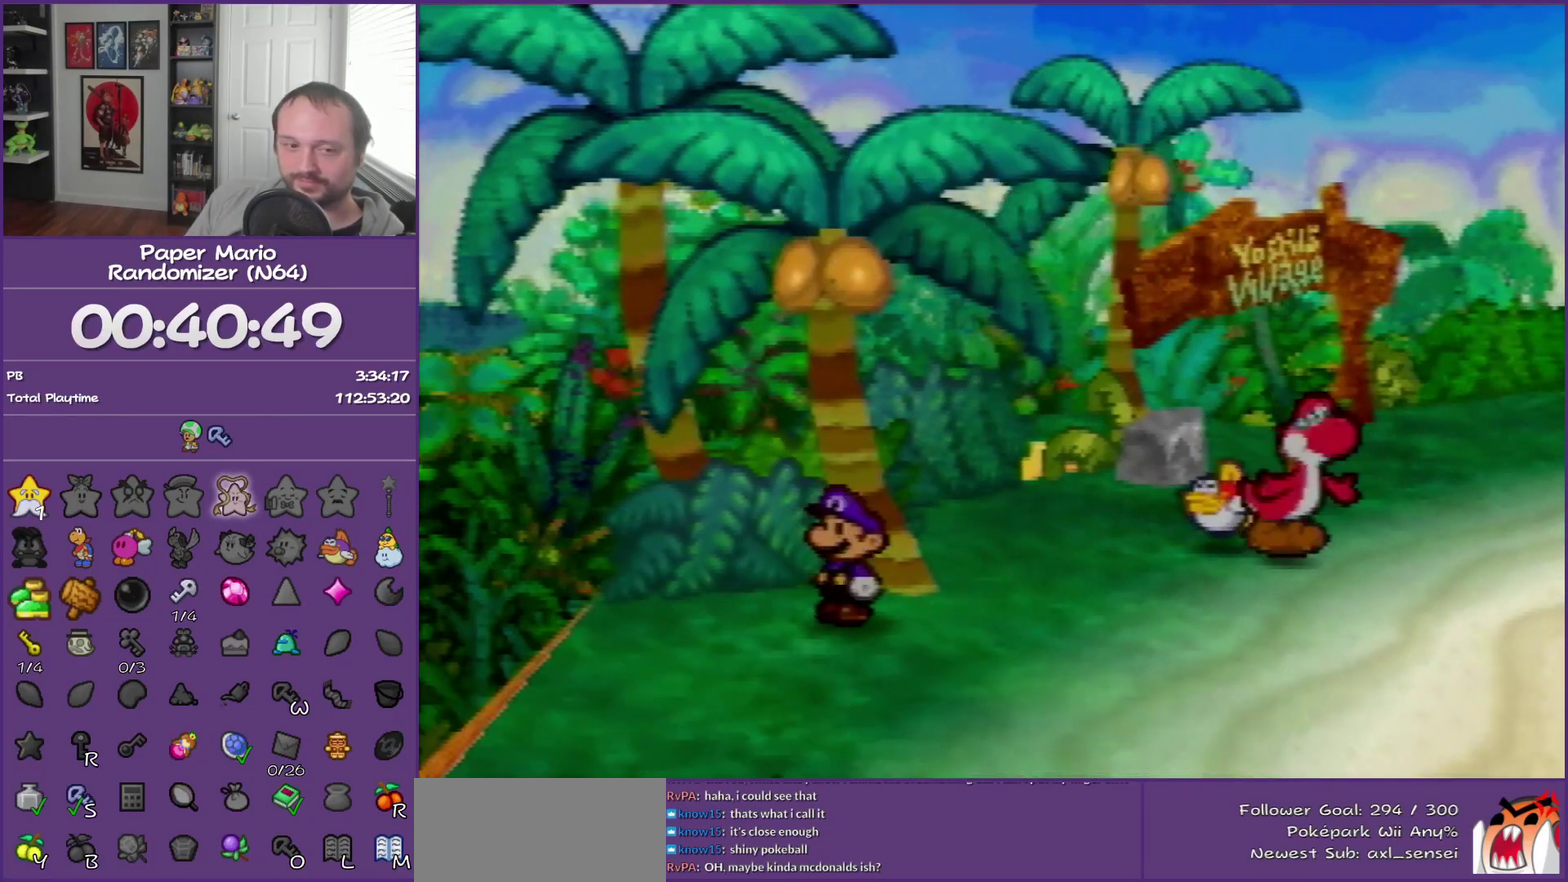
{"buttons": ["Z"], "left_stick": "up-right", "events": [[250, "Z", "down"], [300, "Z", "up"], [467, "Z", "down"]]}
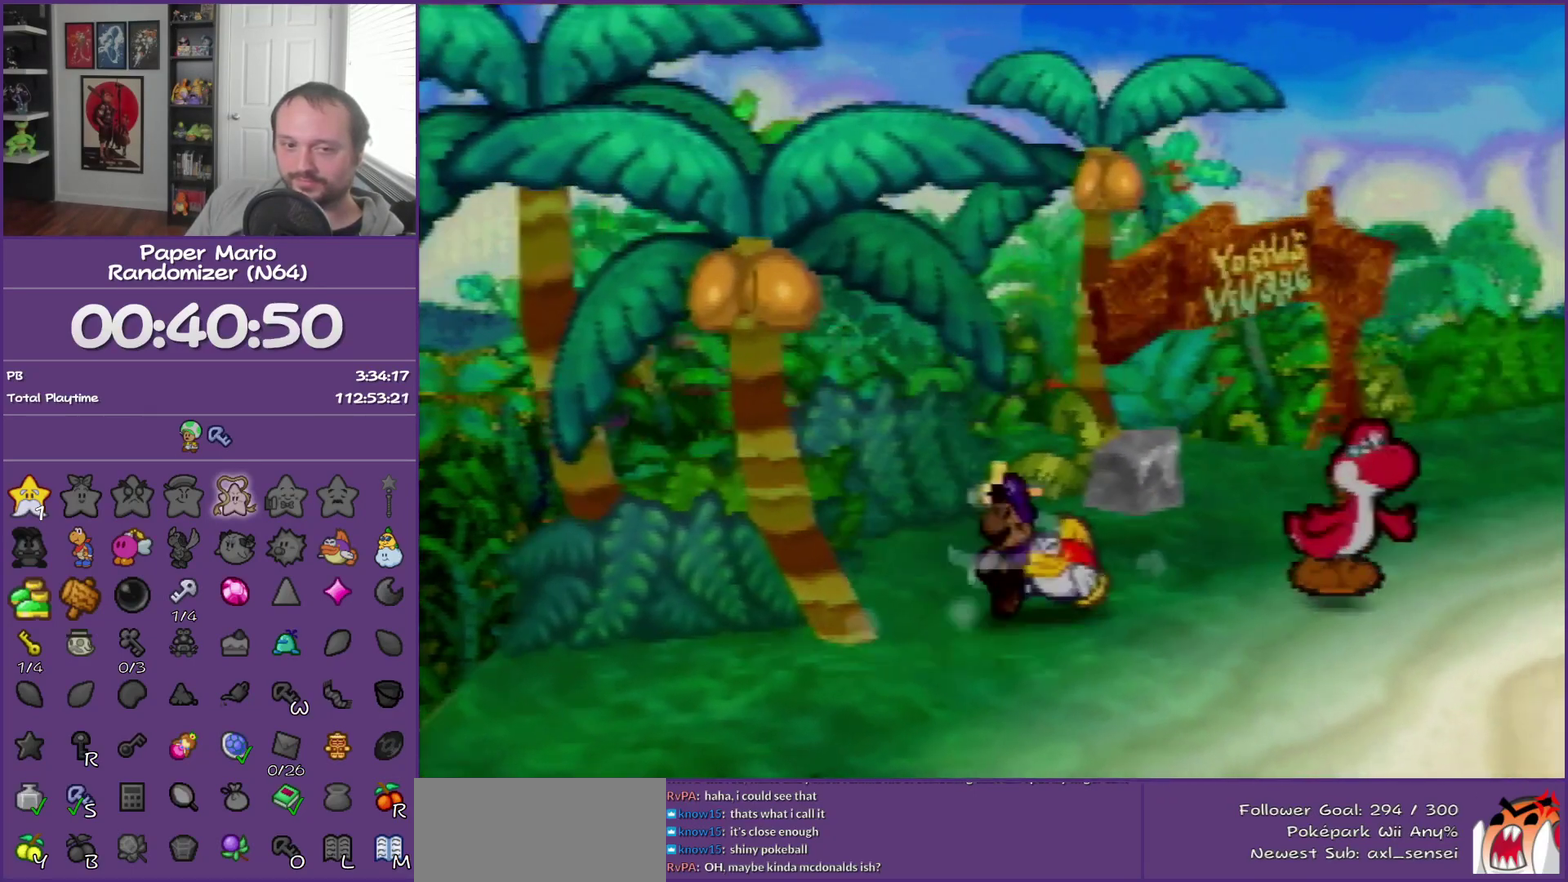
{"buttons": [], "left_stick": "up", "events": [[50, "Z", "up"], [183, "A", "down"], [183, "left_stick", "up"], [250, "A", "up"]]}
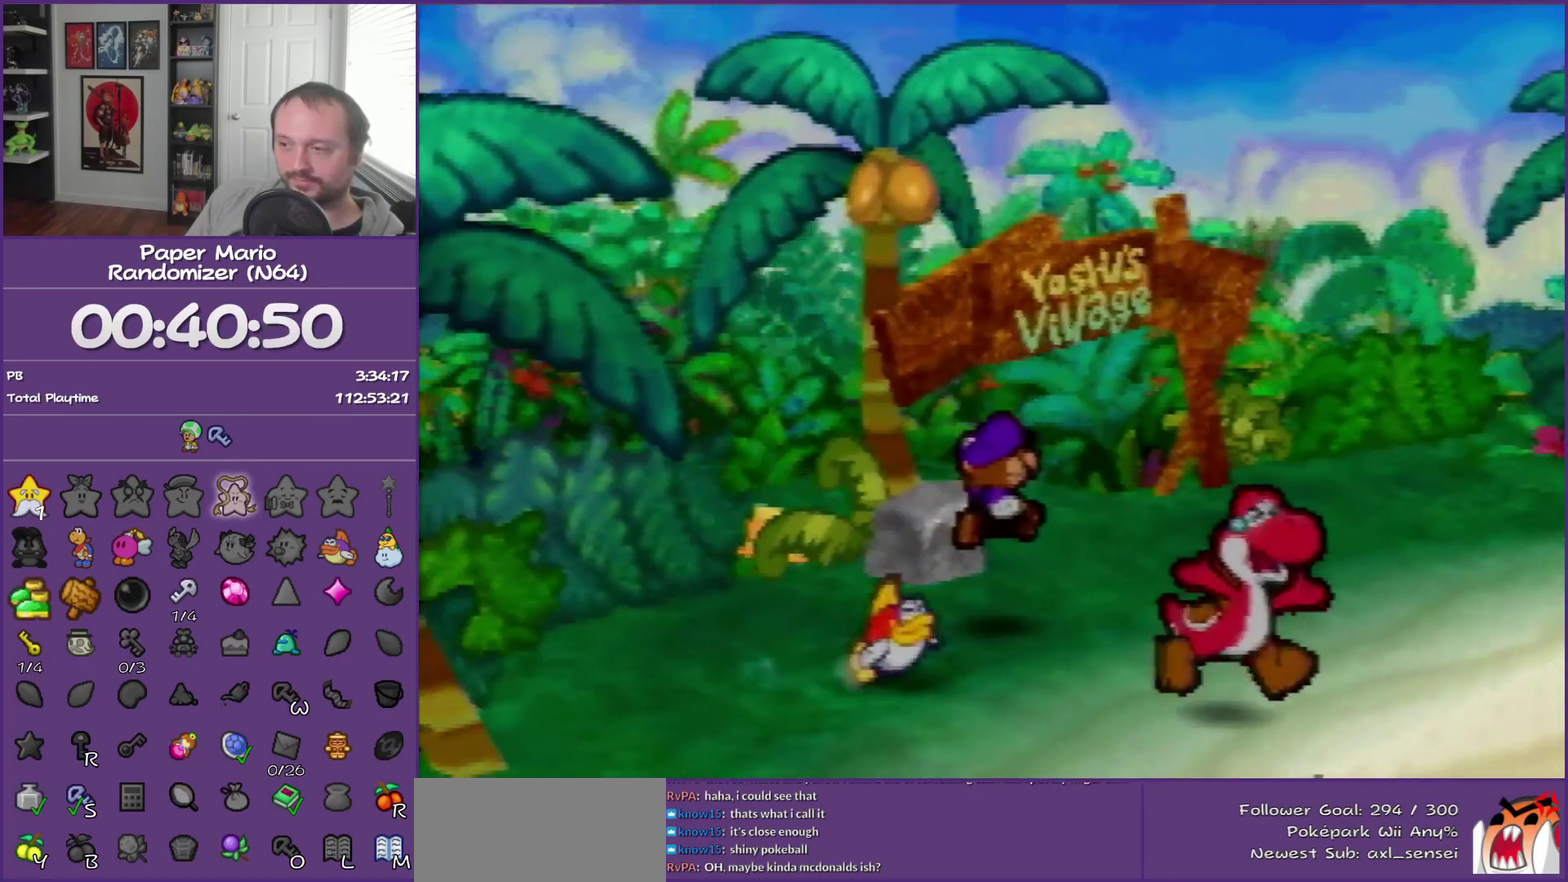
{"buttons": [], "left_stick": "up", "events": [[117, "Z", "down"], [433, "Z", "up"]]}
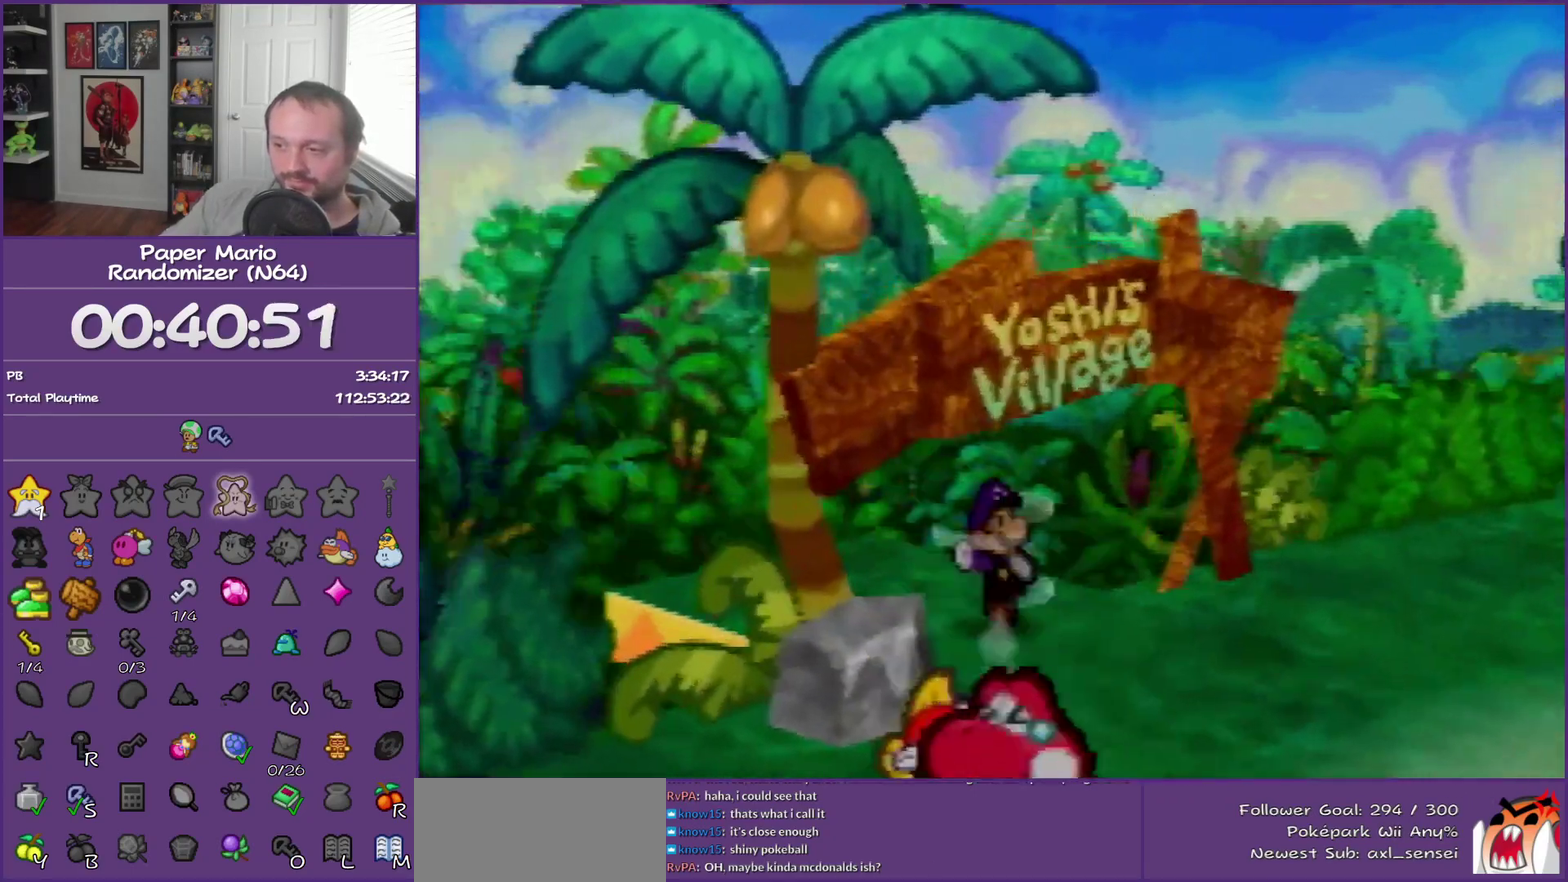
{"buttons": [], "left_stick": "center", "events": [[83, "left_stick", "center"]]}
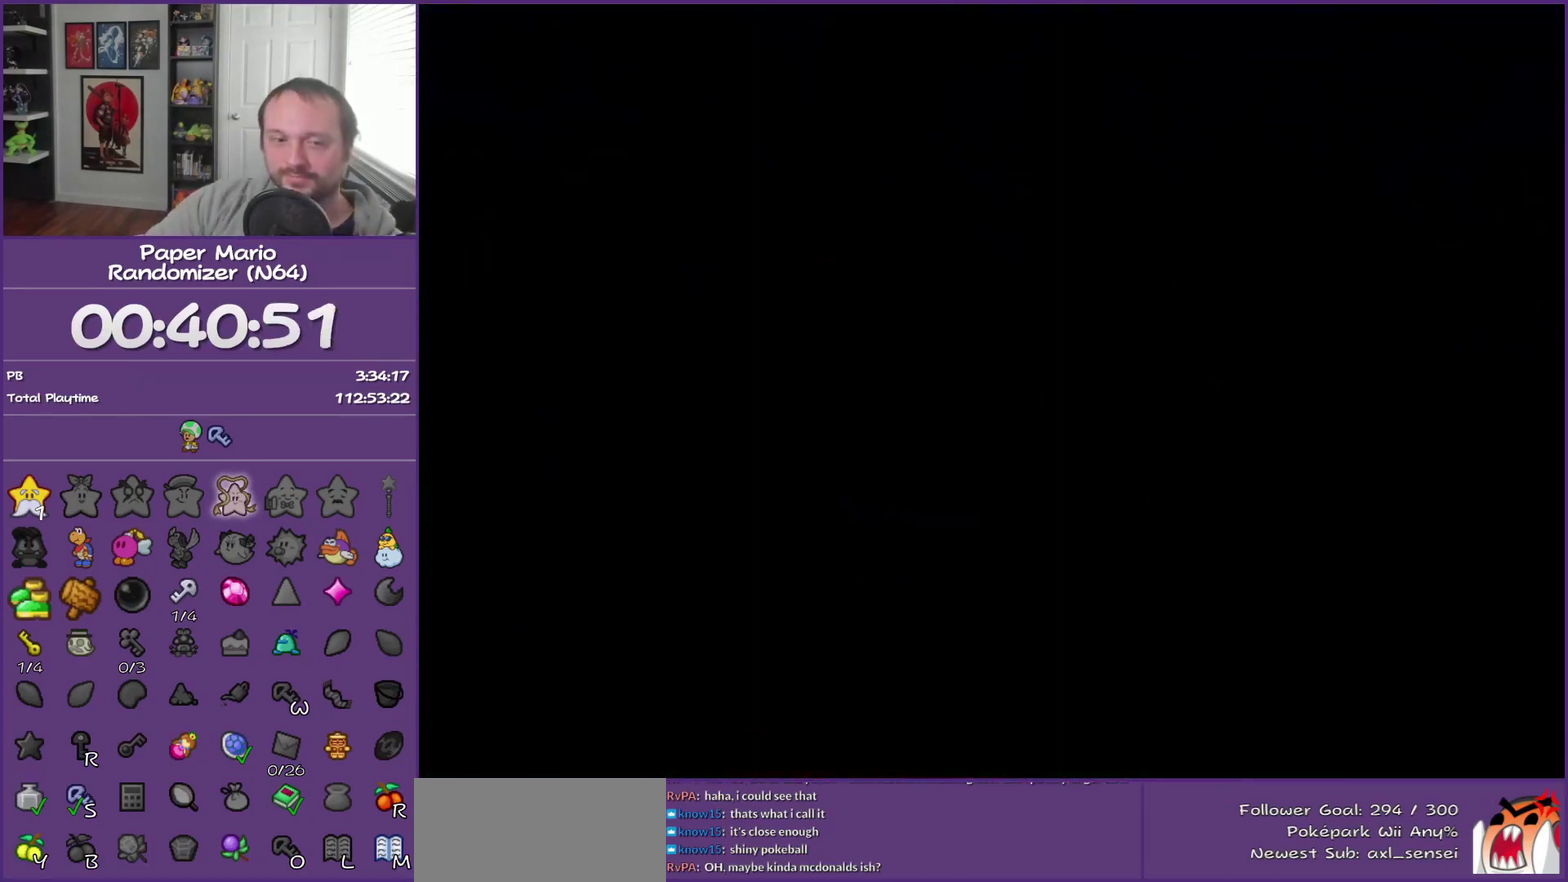
{"buttons": [], "left_stick": "left", "events": [[333, "left_stick", "left"]]}
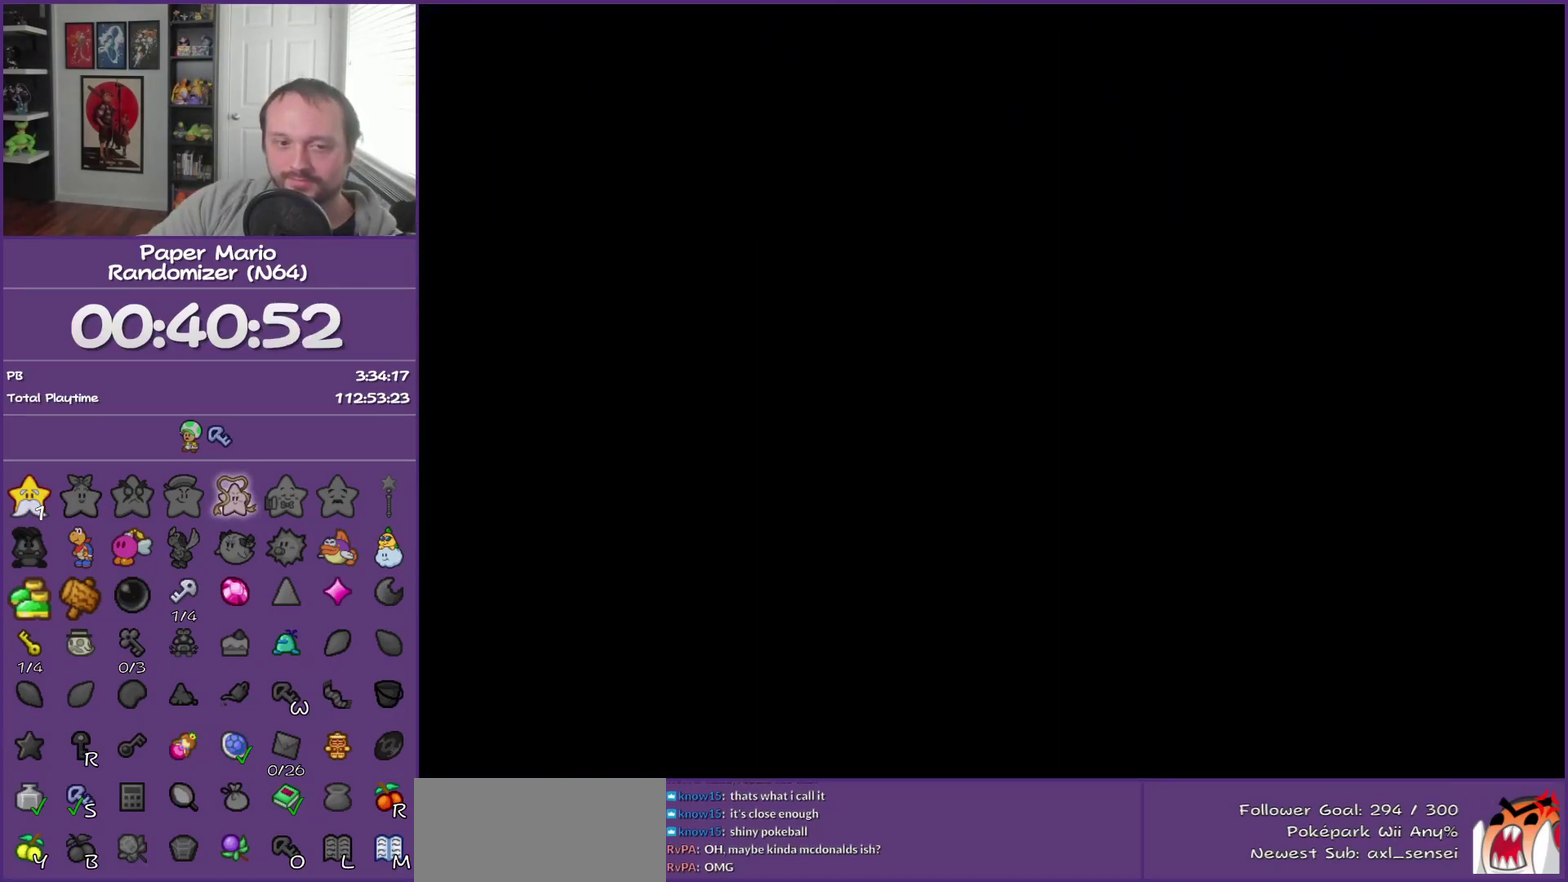
{"buttons": [], "left_stick": "left", "events": []}
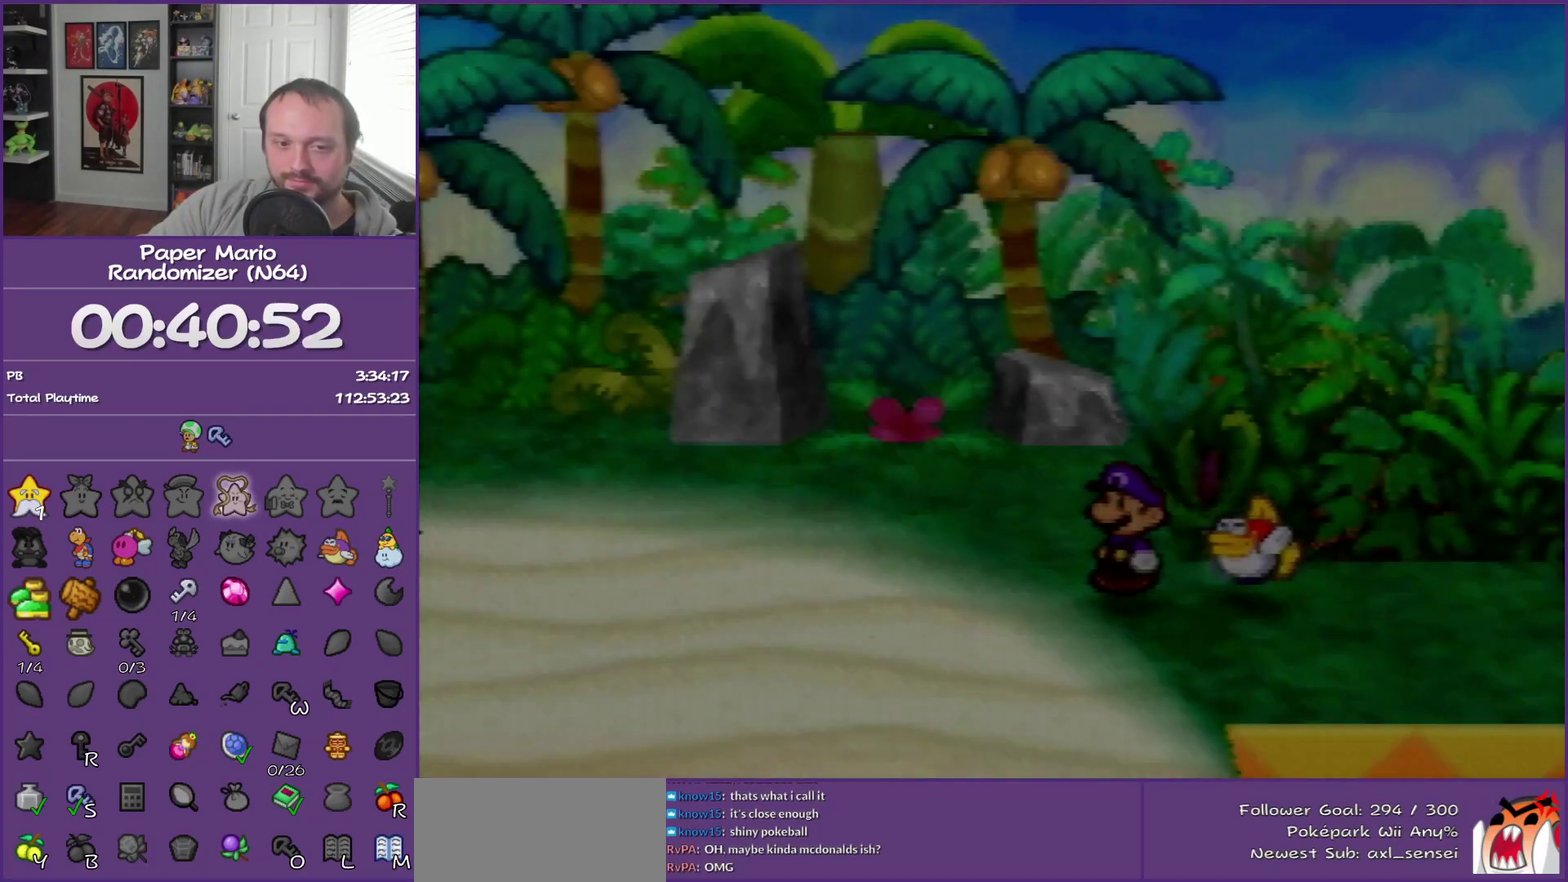
{"buttons": [], "left_stick": "up-left", "events": [[267, "left_stick", "up-left"]]}
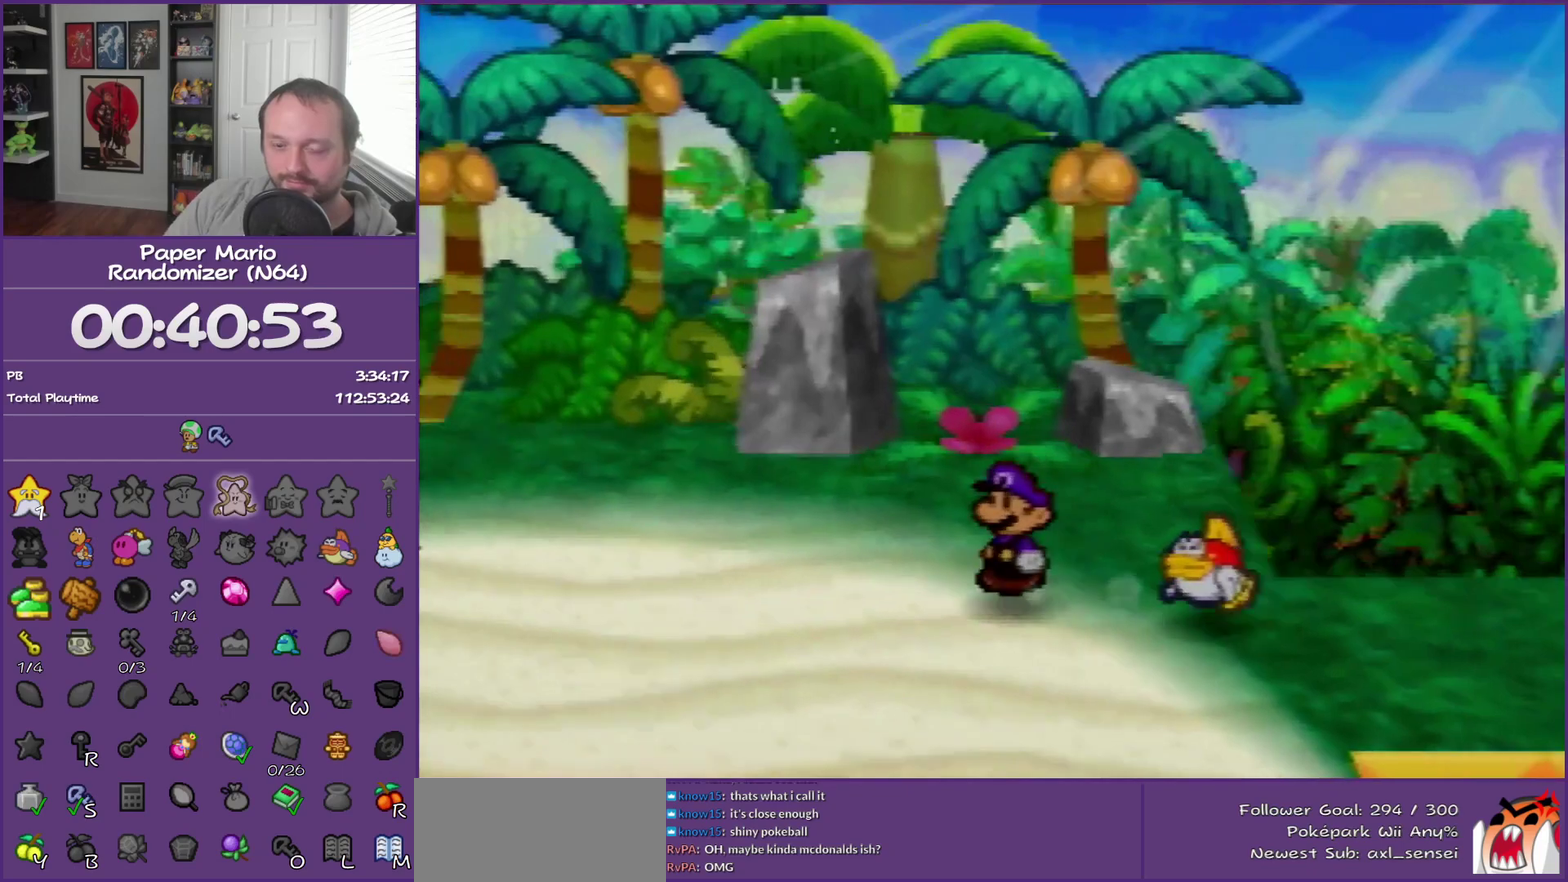
{"buttons": ["Z"], "left_stick": "up-left", "events": [[217, "Z", "down"]]}
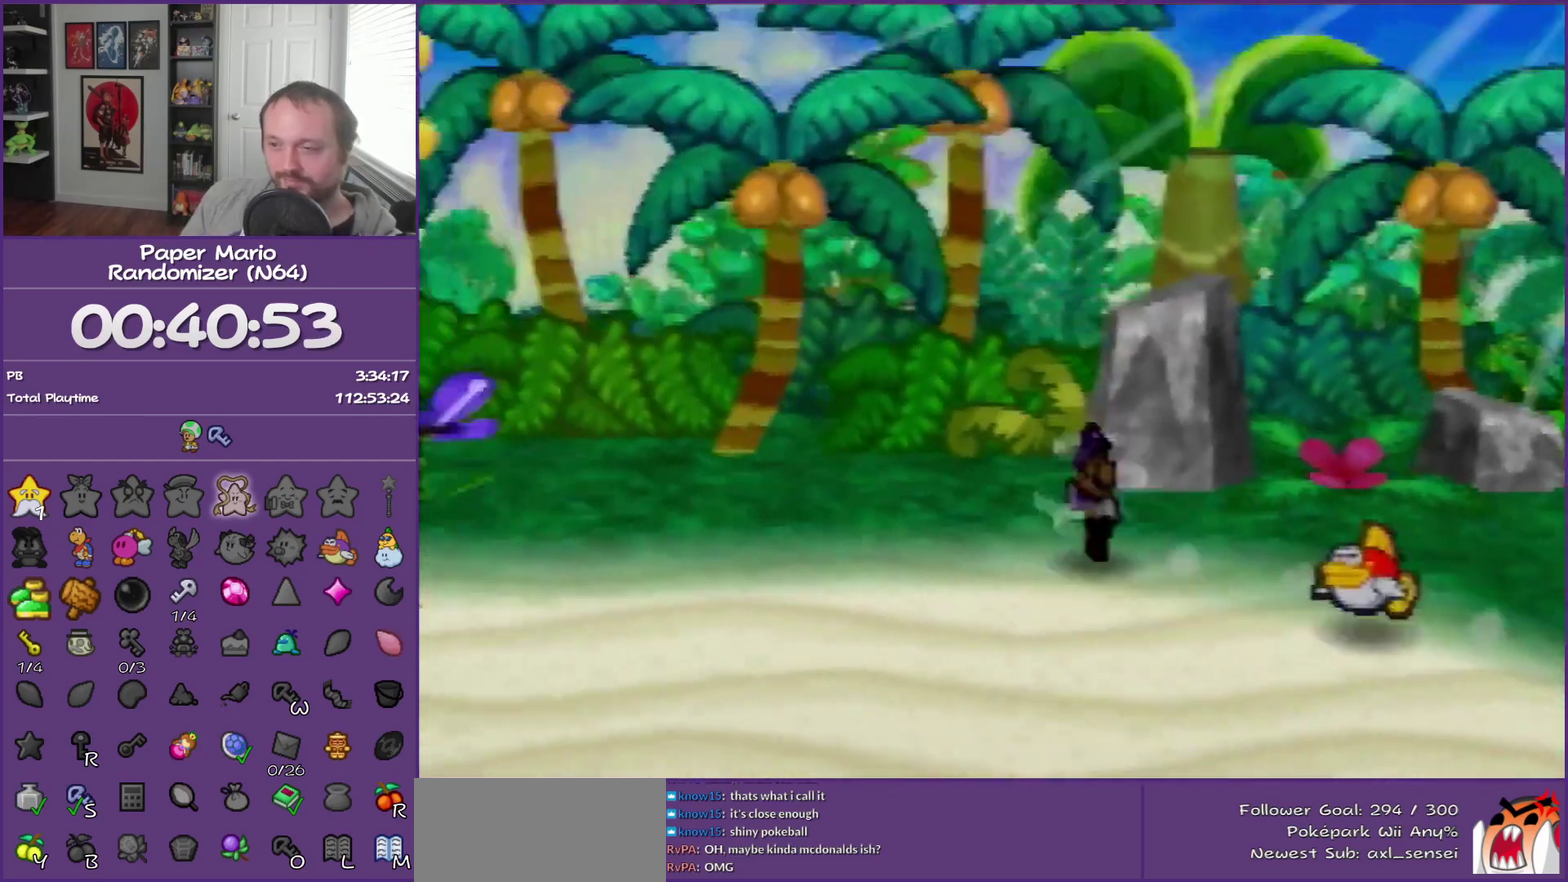
{"buttons": [], "left_stick": "up", "events": [[17, "Z", "up"], [83, "A", "down"], [150, "left_stick", "up"], [217, "A", "up"], [400, "left_stick", "up-left"], [483, "left_stick", "up"]]}
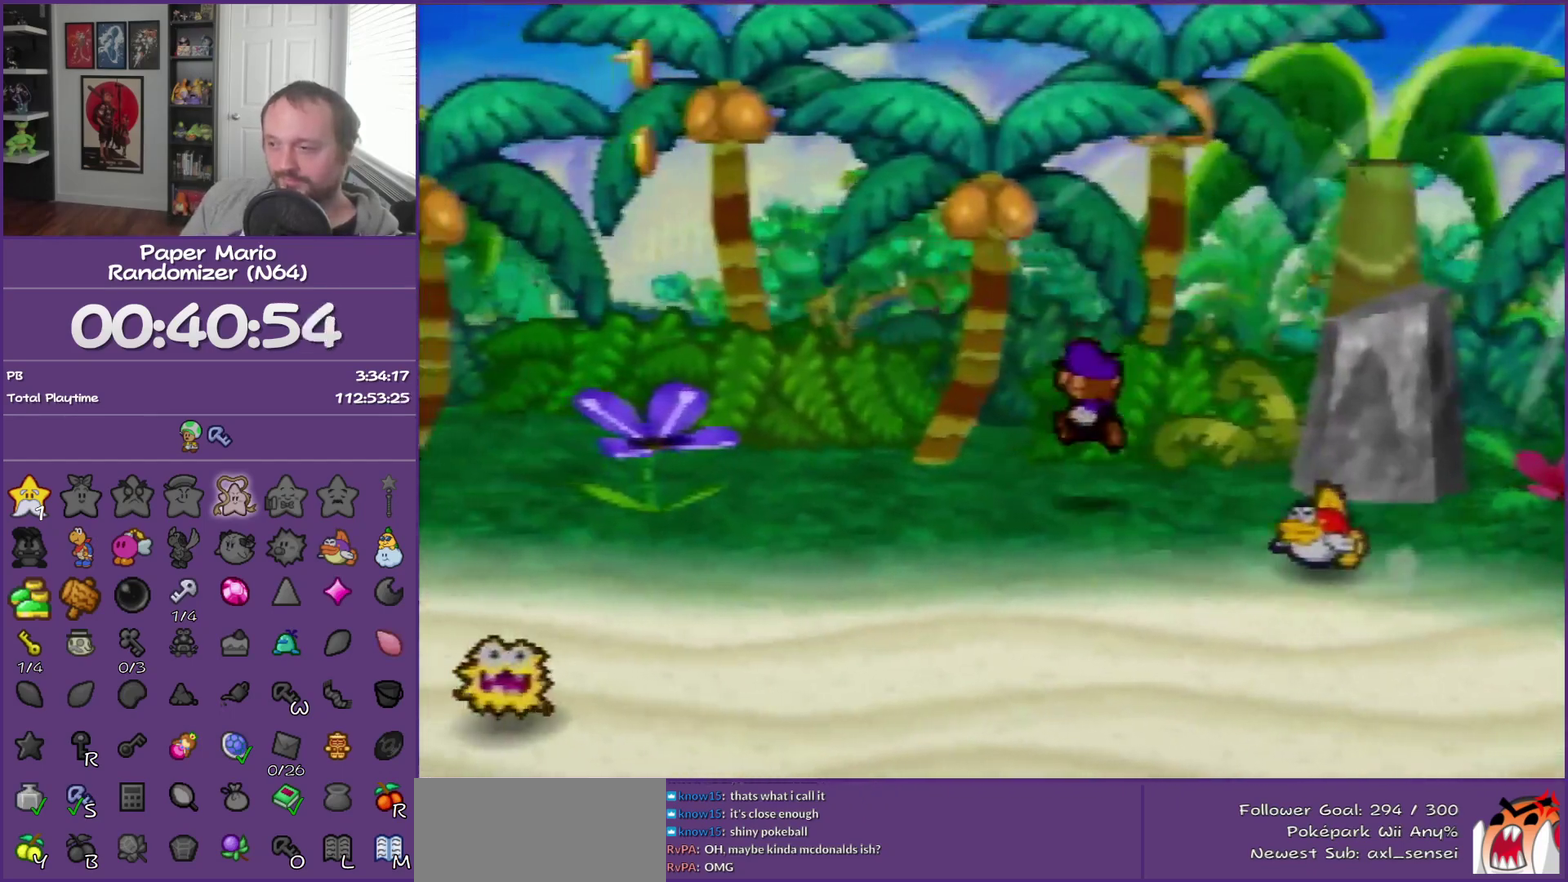
{"buttons": [], "left_stick": "center", "events": [[50, "Z", "down"], [183, "B", "down"], [217, "Z", "up"], [333, "B", "up"], [483, "left_stick", "center"]]}
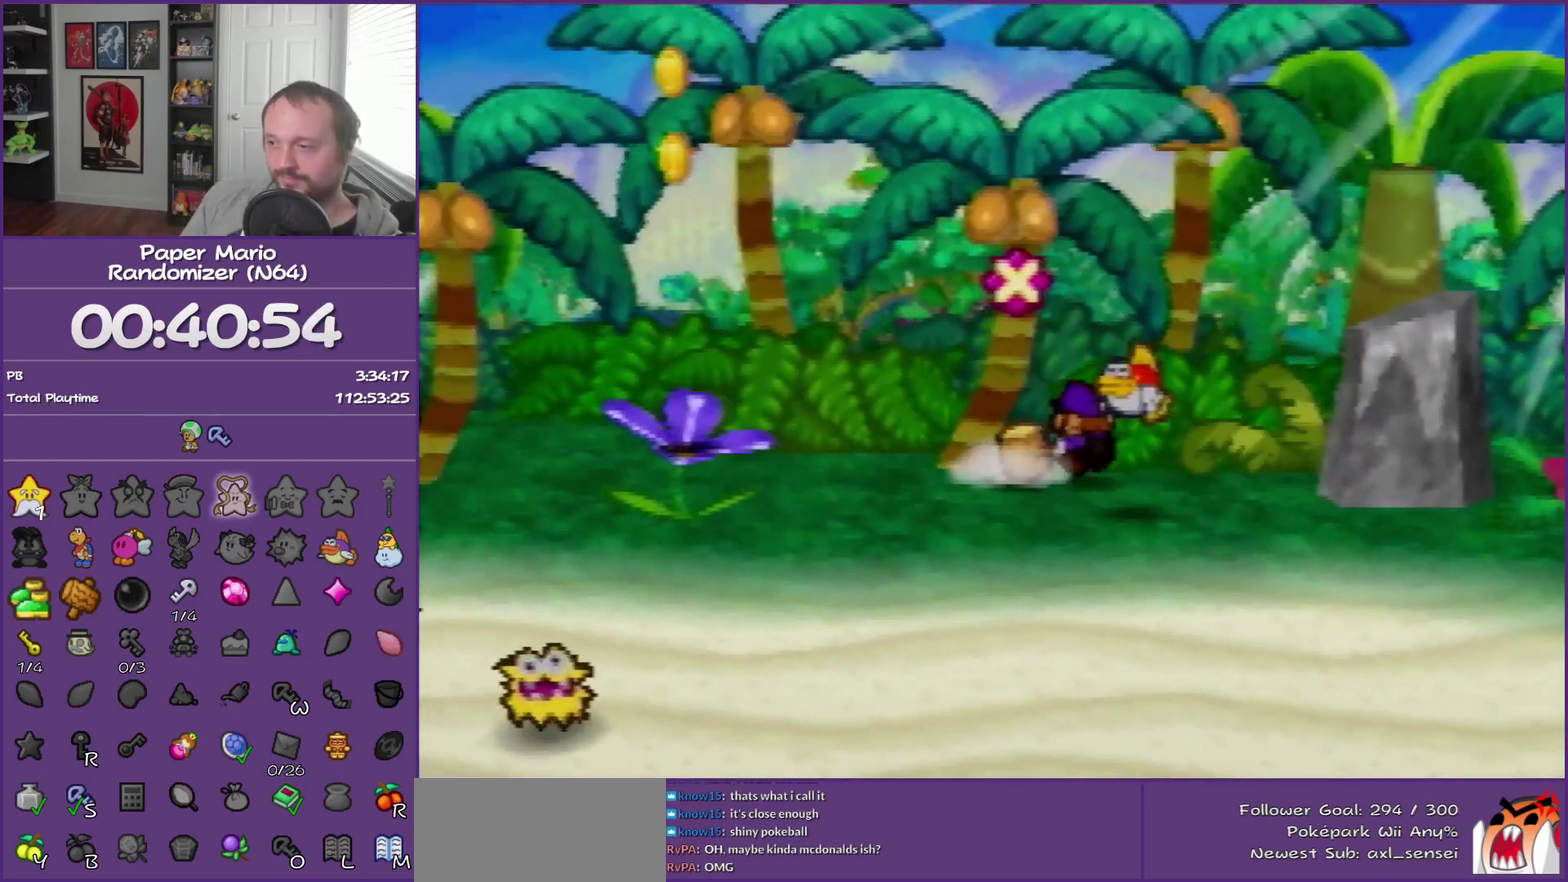
{"buttons": [], "left_stick": "center", "events": []}
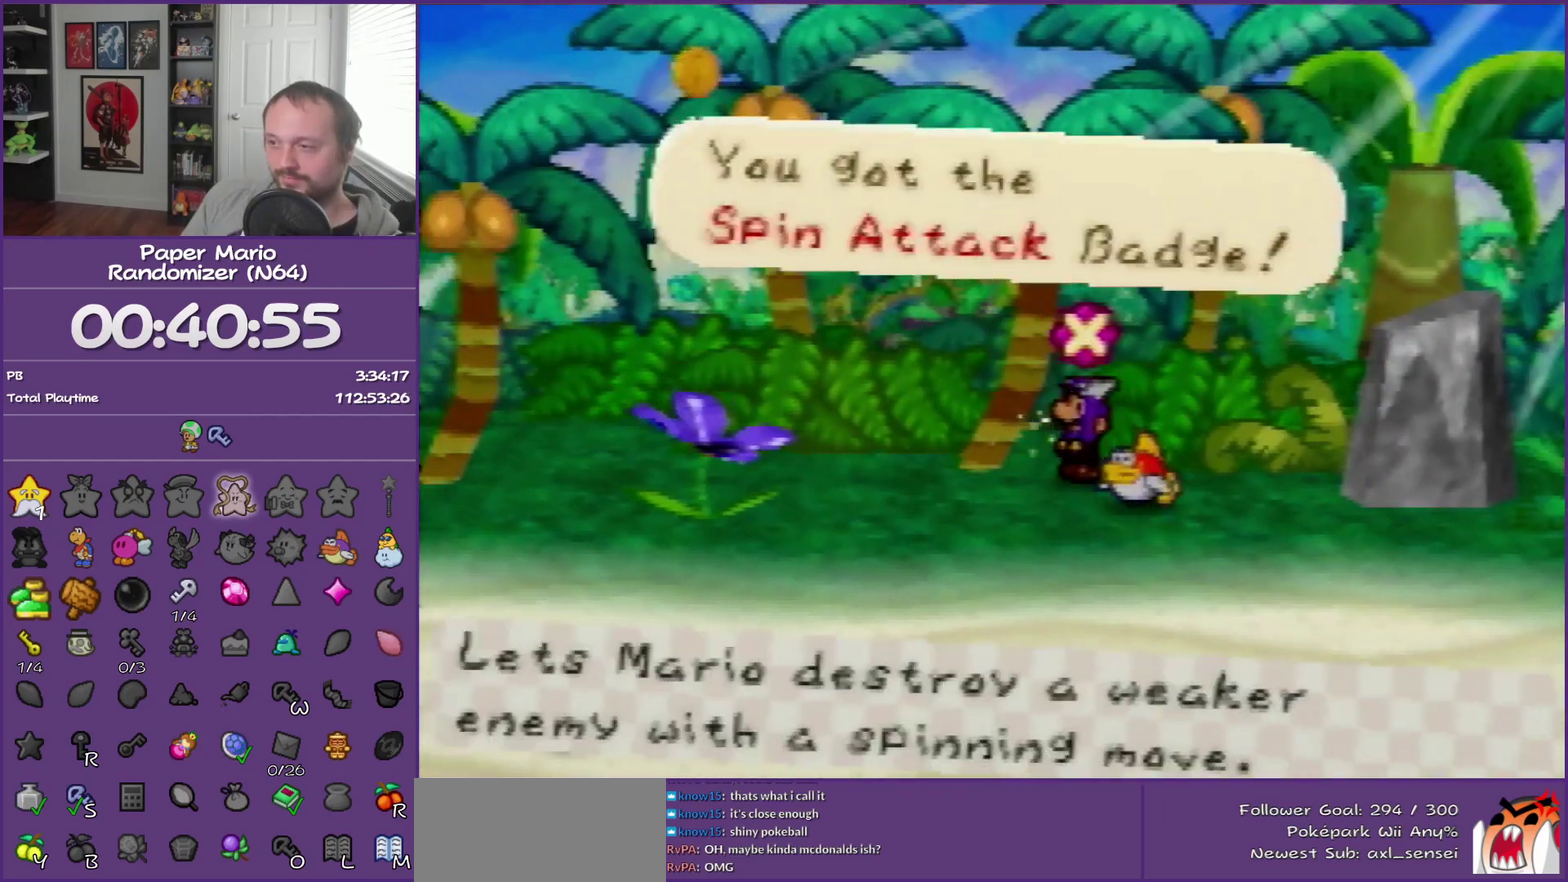
{"buttons": [], "left_stick": "down-right", "events": [[83, "A", "down"], [117, "left_stick", "down-right"], [183, "A", "up"], [250, "A", "down"], [367, "A", "up"]]}
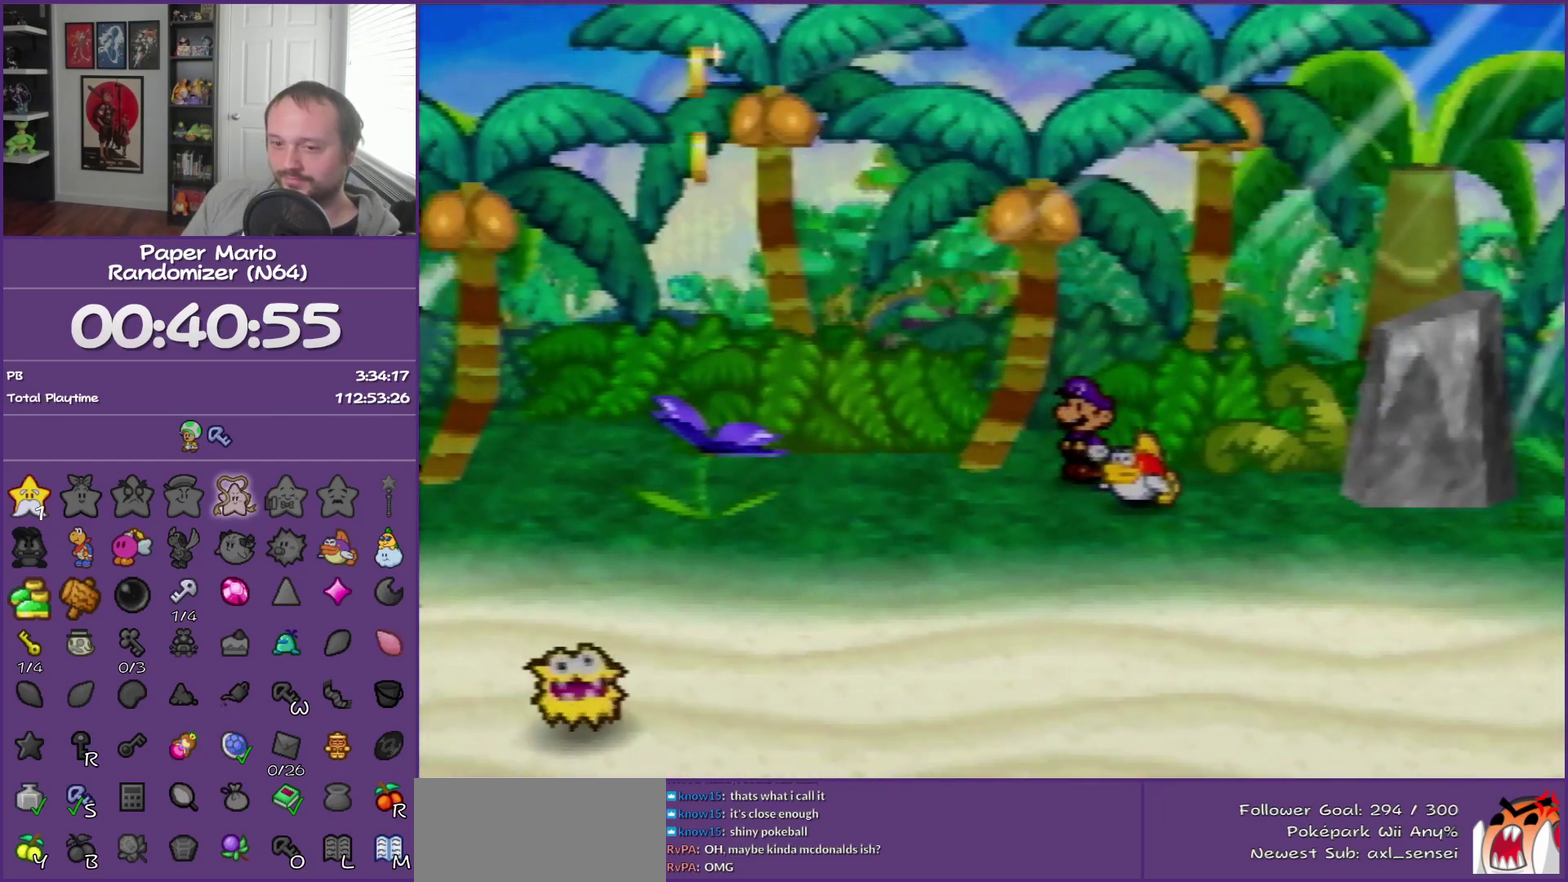
{"buttons": [], "left_stick": "down-right", "events": [[83, "Z", "down"], [183, "Z", "up"], [300, "Z", "down"], [433, "Z", "up"]]}
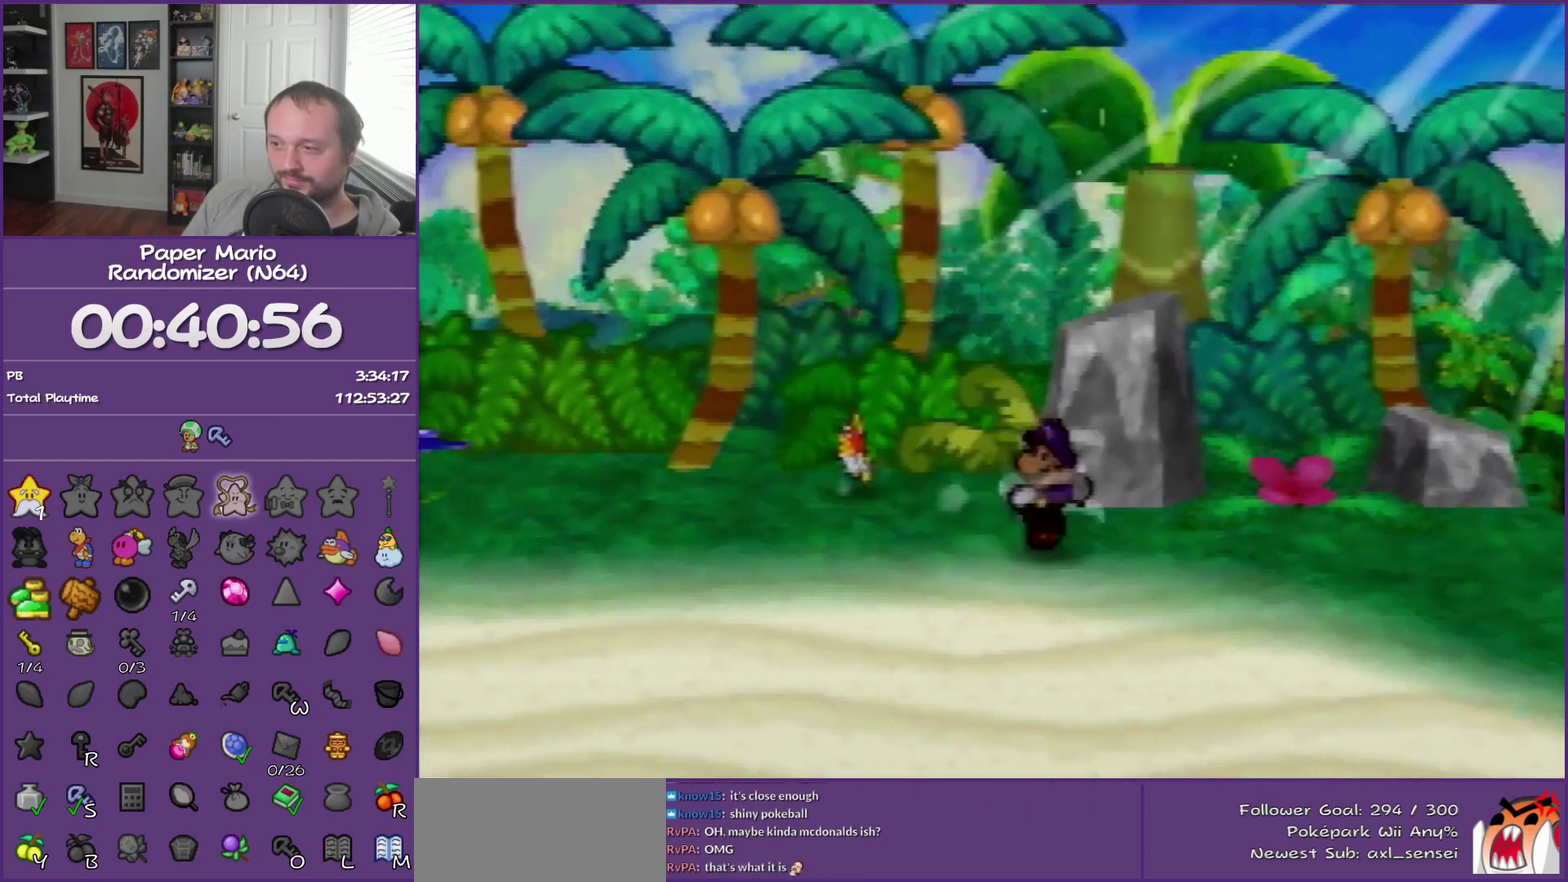
{"buttons": [], "left_stick": "right", "events": [[233, "A", "down"], [300, "left_stick", "right"], [333, "A", "up"]]}
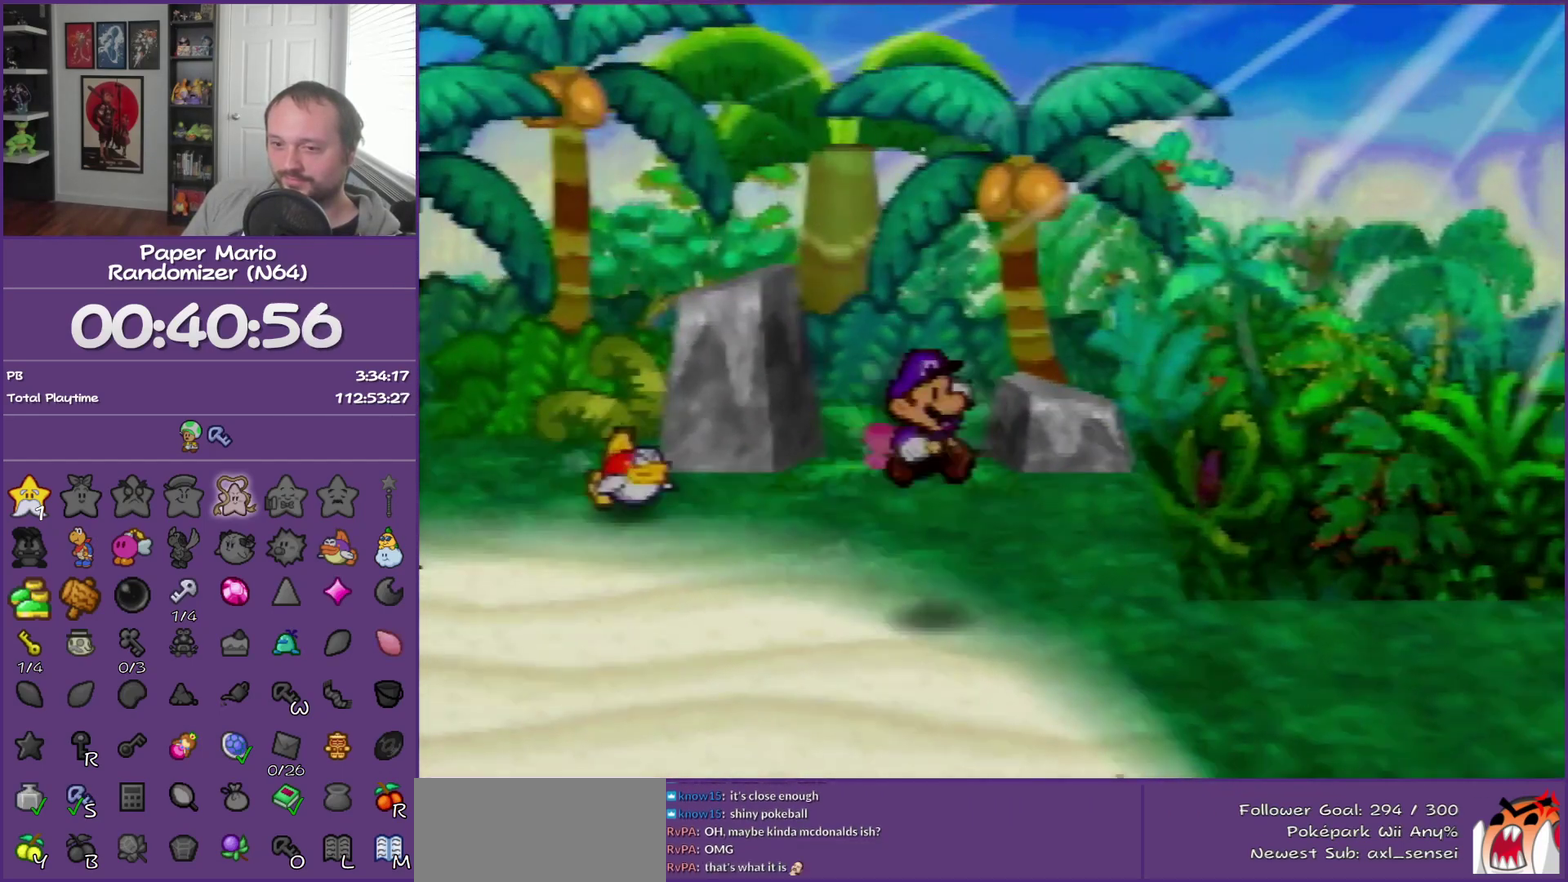
{"buttons": [], "left_stick": "right", "events": [[200, "Z", "down"], [300, "Z", "up"], [417, "Z", "down"], [483, "Z", "up"]]}
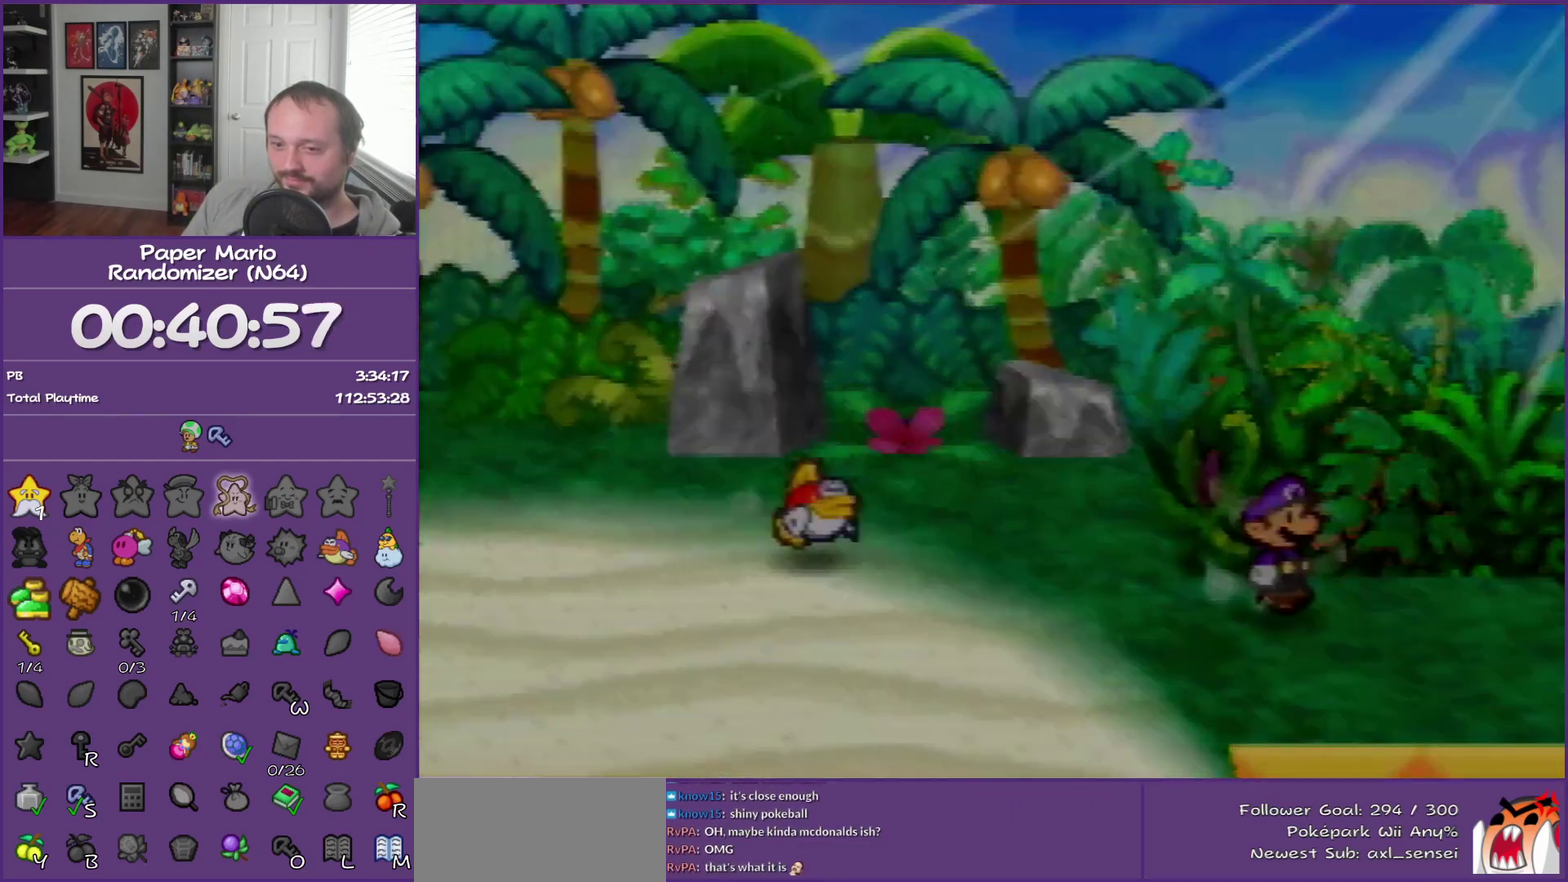
{"buttons": [], "left_stick": "center", "events": [[200, "left_stick", "center"]]}
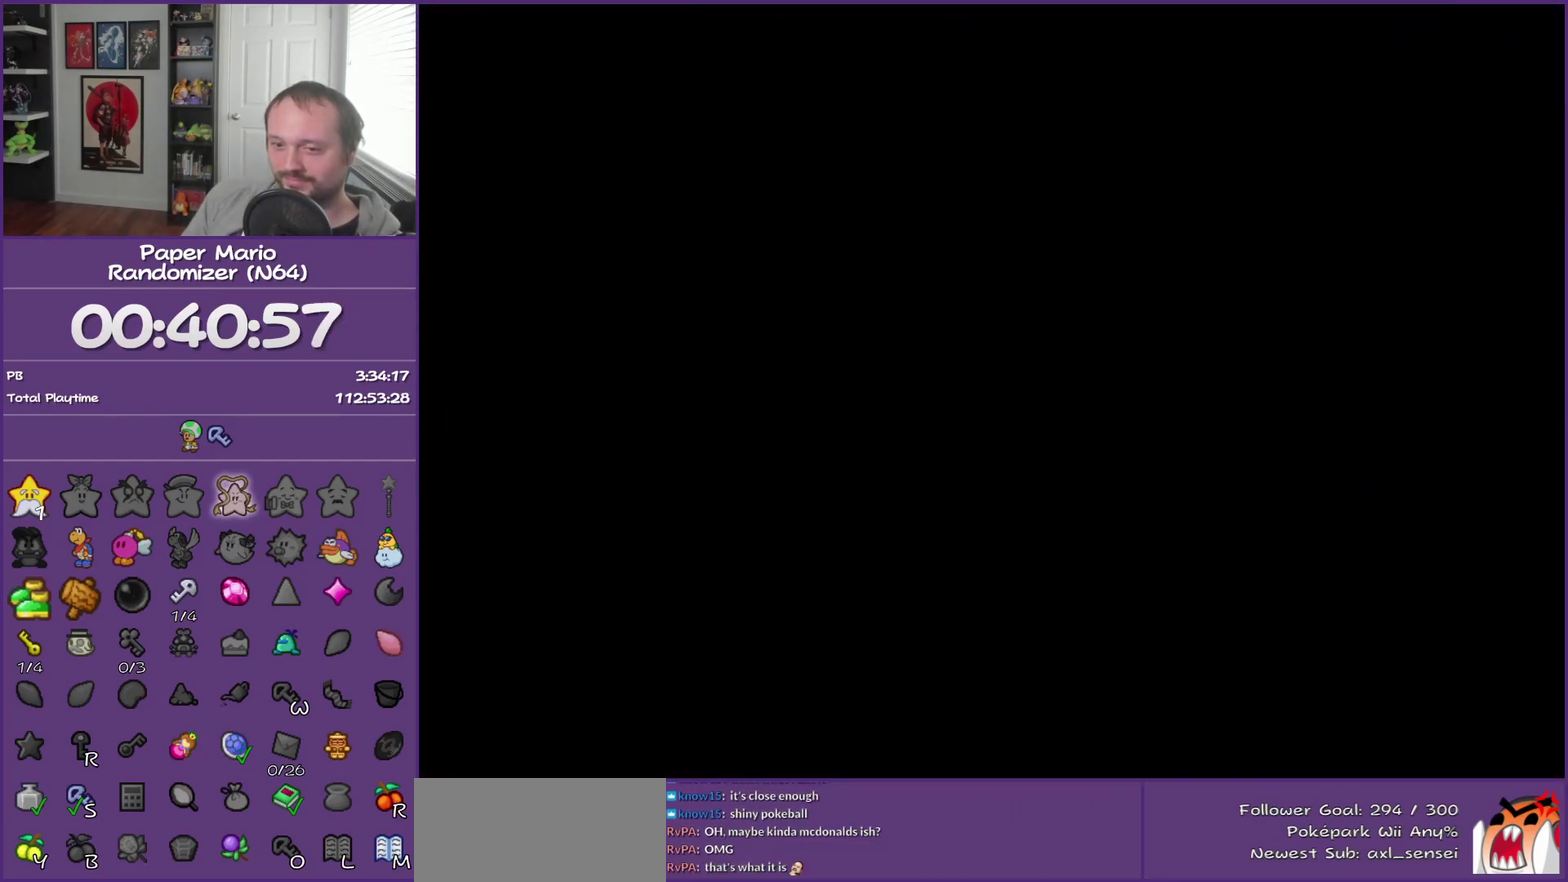
{"buttons": ["Z"], "left_stick": "left", "events": [[83, "left_stick", "left"], [400, "Z", "down"]]}
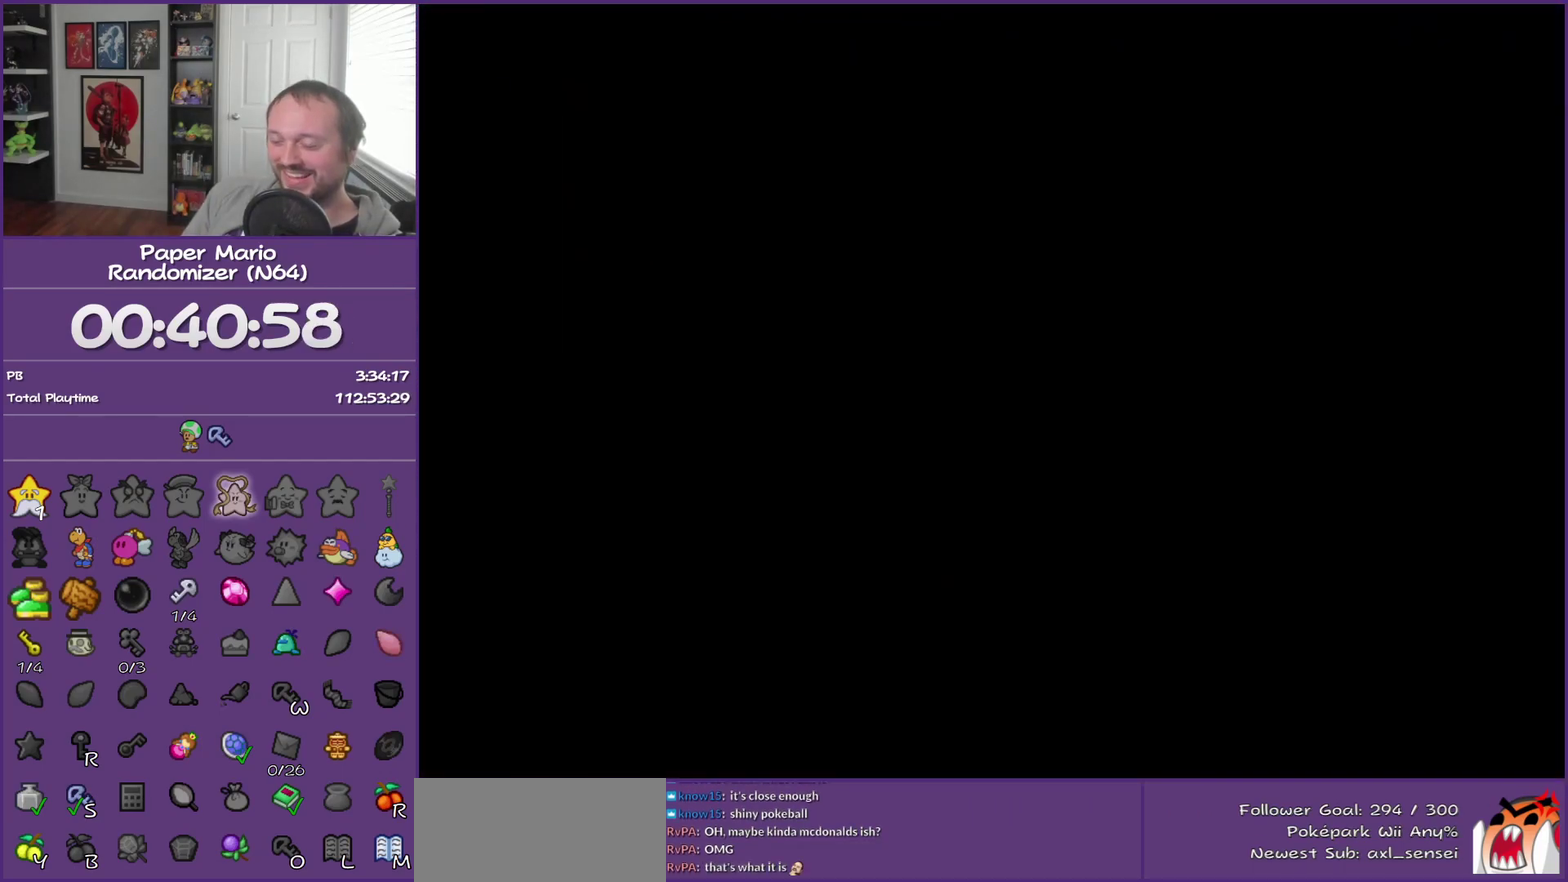
{"buttons": [], "left_stick": "left", "events": [[17, "Z", "up"], [117, "Z", "down"], [200, "Z", "up"], [333, "Z", "down"], [400, "Z", "up"]]}